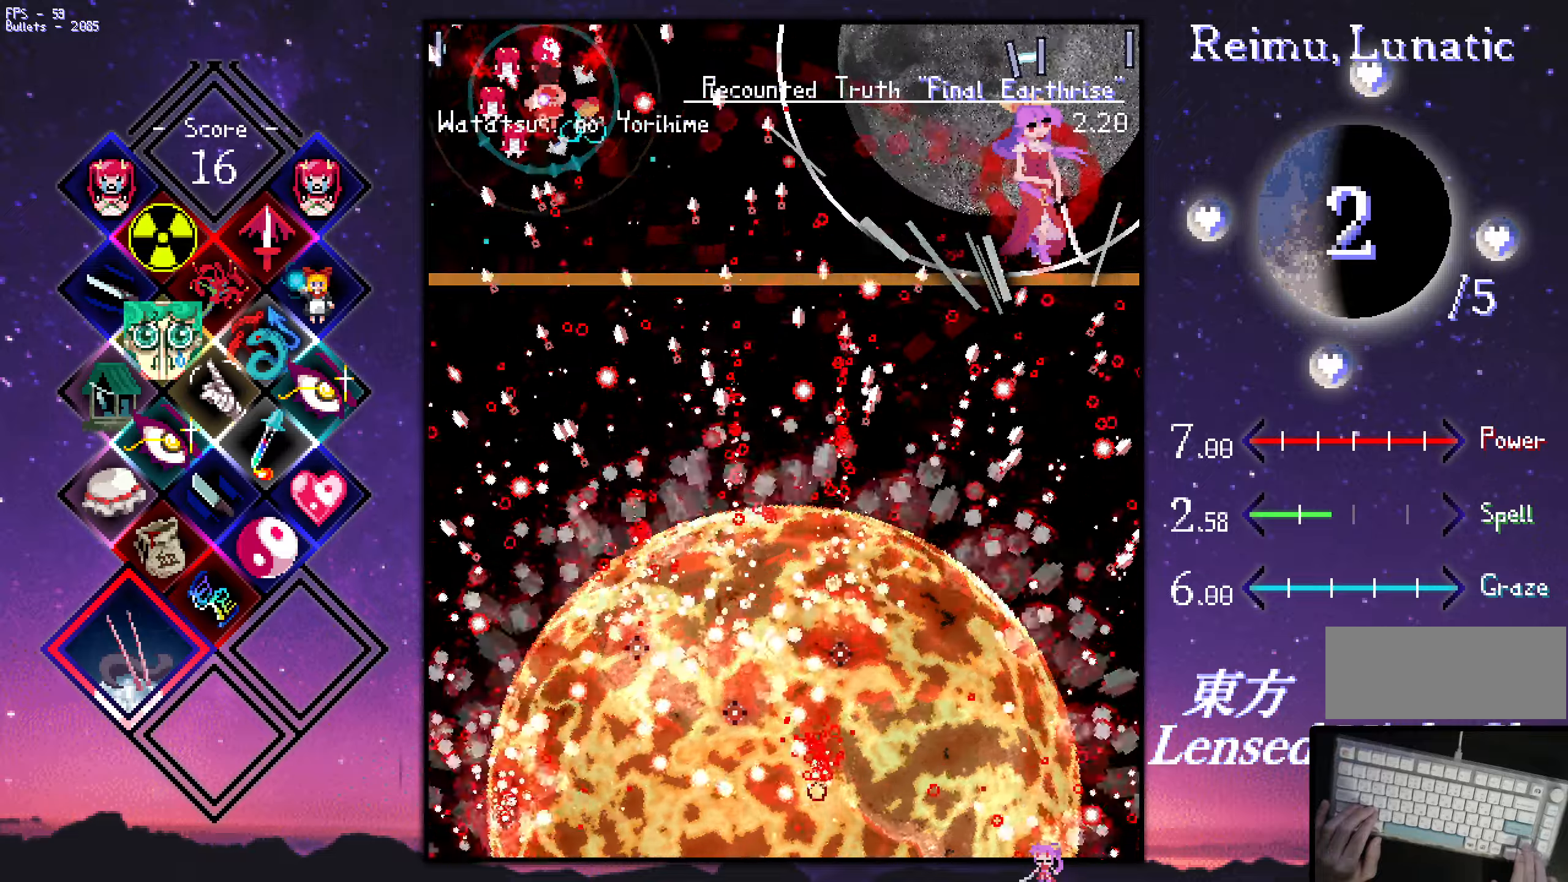
Gameplay with keyboard; each line is a JSON object with the keys held at the frame after it. "events" lists presses ("down") and releases ("up") of "a", "c", "ctrl", "d", "down", "f", "left", "right", "s", "shift", "space", "up", "v", "x" and "z" between this image and that frame as [ms after this image, input, new state], when the widget could be followed in between. No other keys are recorded. Mouse input is not recorded.
{"keys": ["left", "shift", "z"], "events": [[116, "up", "up"], [216, "left", "down"], [216, "right", "up"]]}
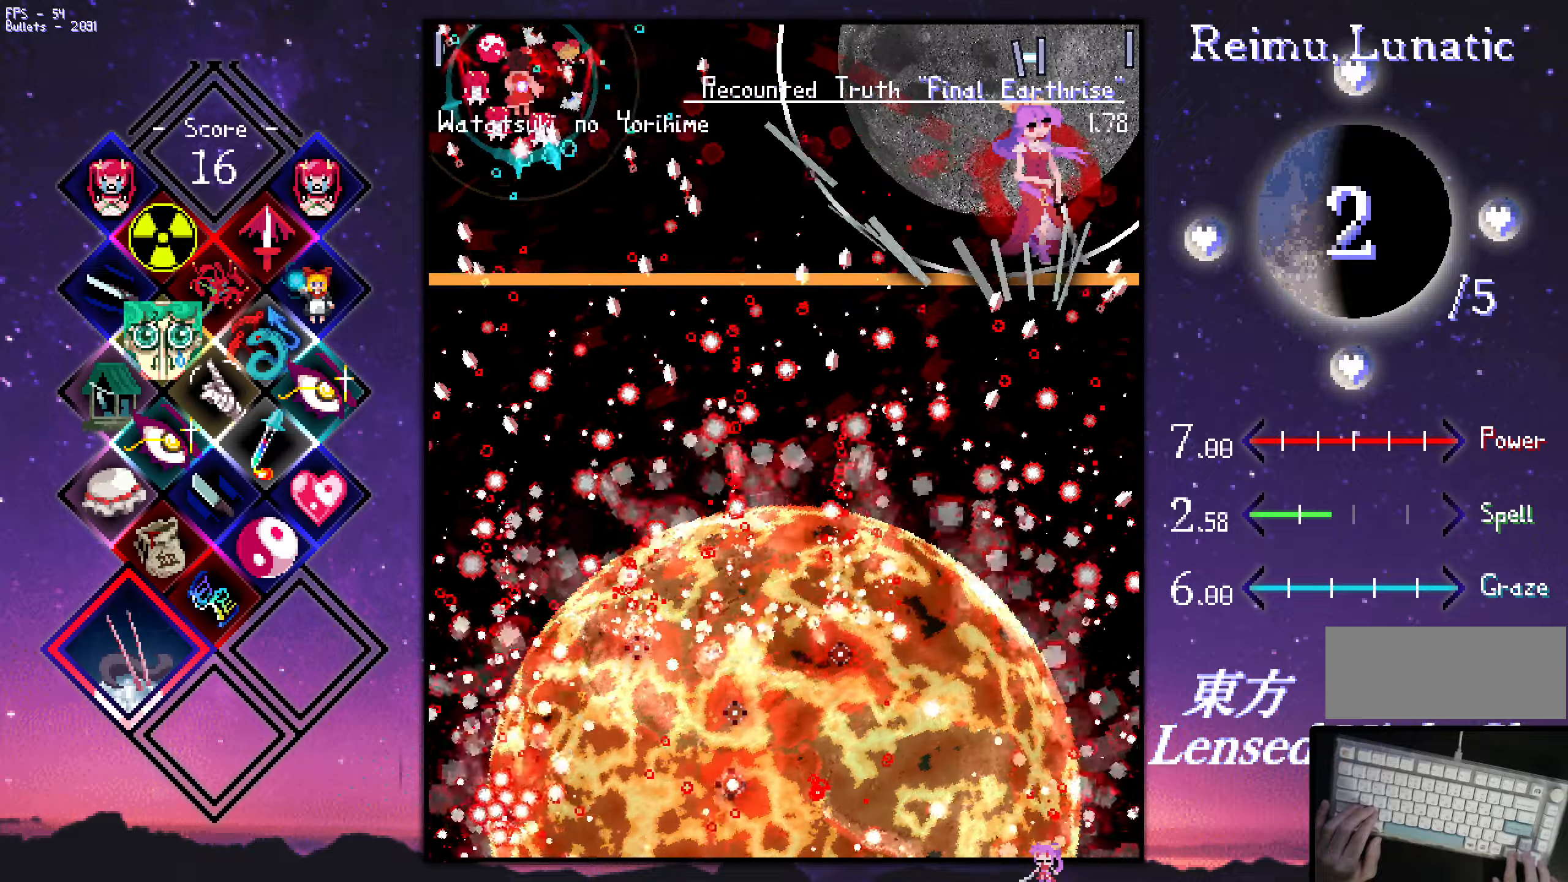
{"keys": ["left", "shift", "z"], "events": [[50, "left", "up"], [50, "up", "down"], [100, "right", "down"], [150, "up", "up"], [283, "down", "down"], [283, "right", "up"], [333, "left", "down"], [433, "down", "up"]]}
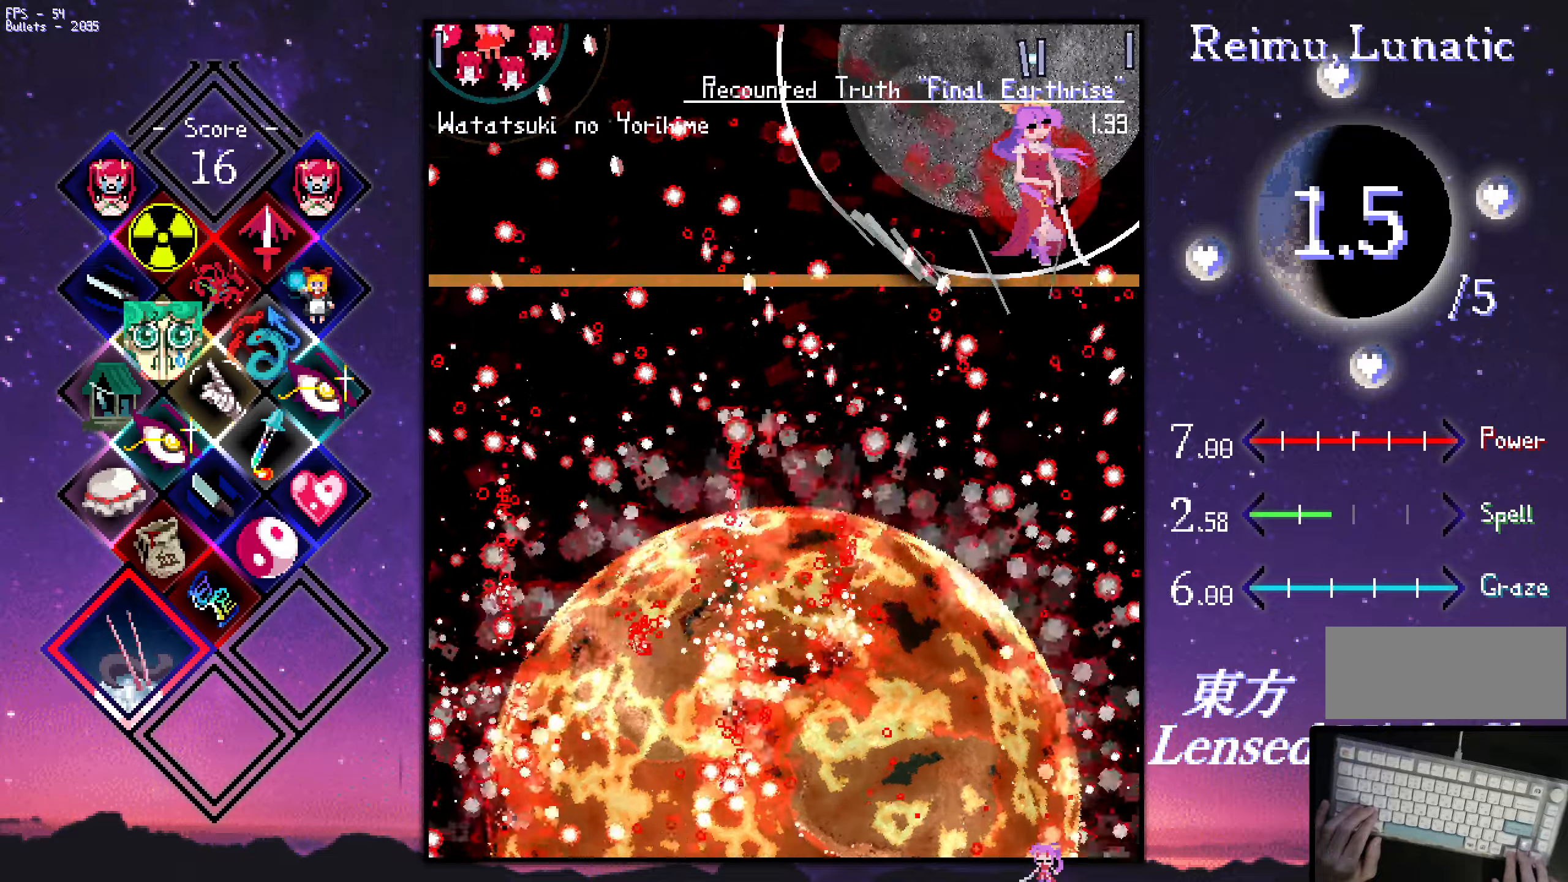
{"keys": ["down", "shift", "z"], "events": [[66, "left", "up"], [166, "right", "down"], [400, "down", "down"], [450, "right", "up"]]}
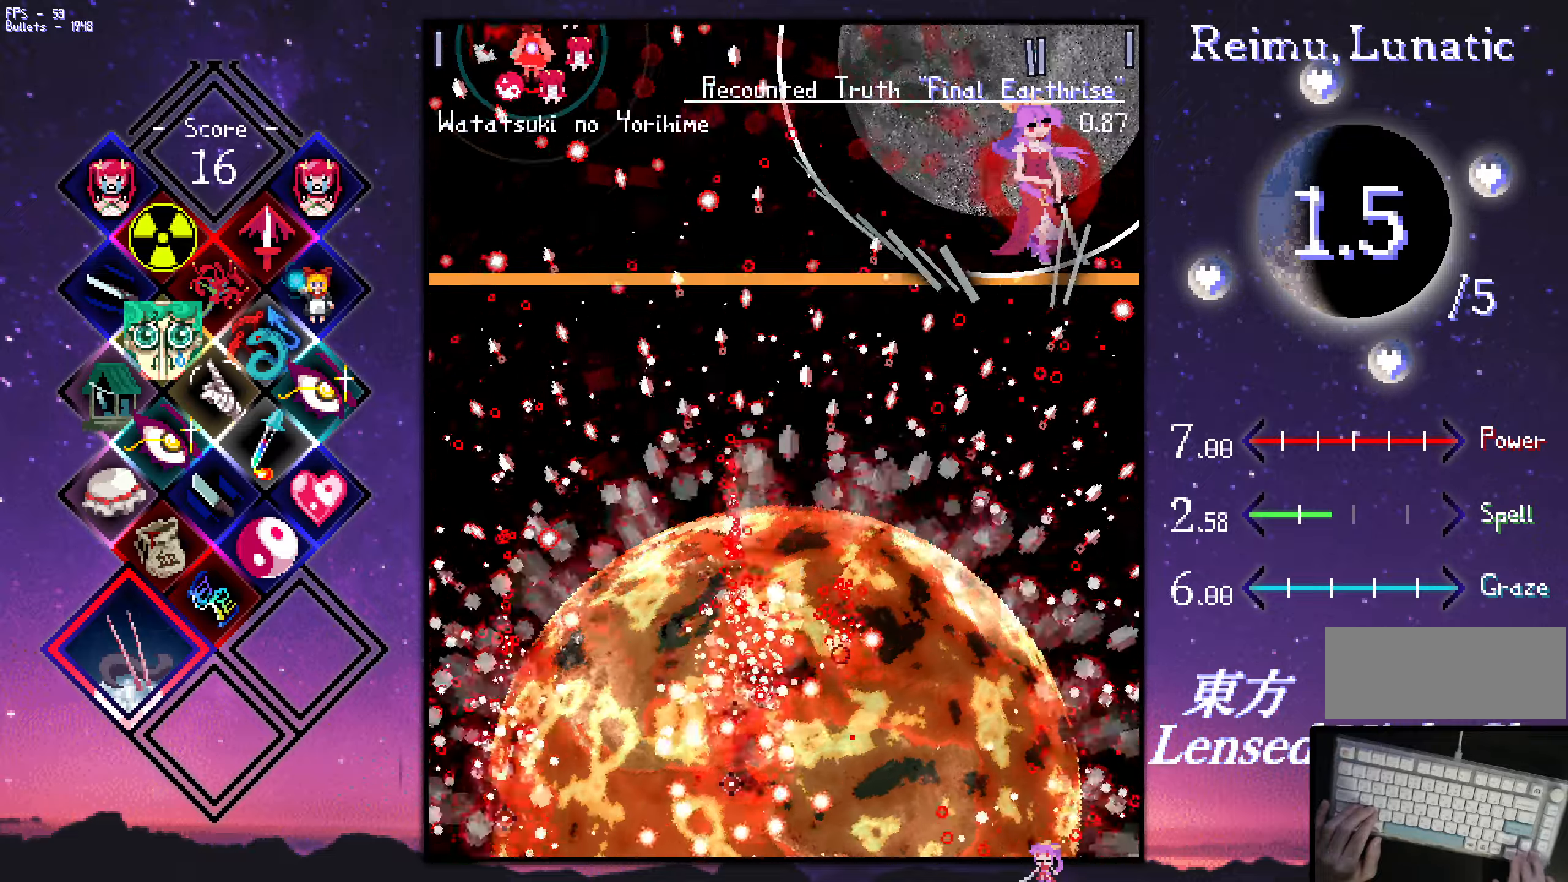
{"keys": ["down", "right", "shift", "z"], "events": [[100, "down", "up"], [100, "right", "down"], [200, "up", "down"], [233, "left", "down"], [233, "right", "up"], [333, "left", "up"], [333, "up", "up"], [383, "right", "down"], [433, "down", "down"]]}
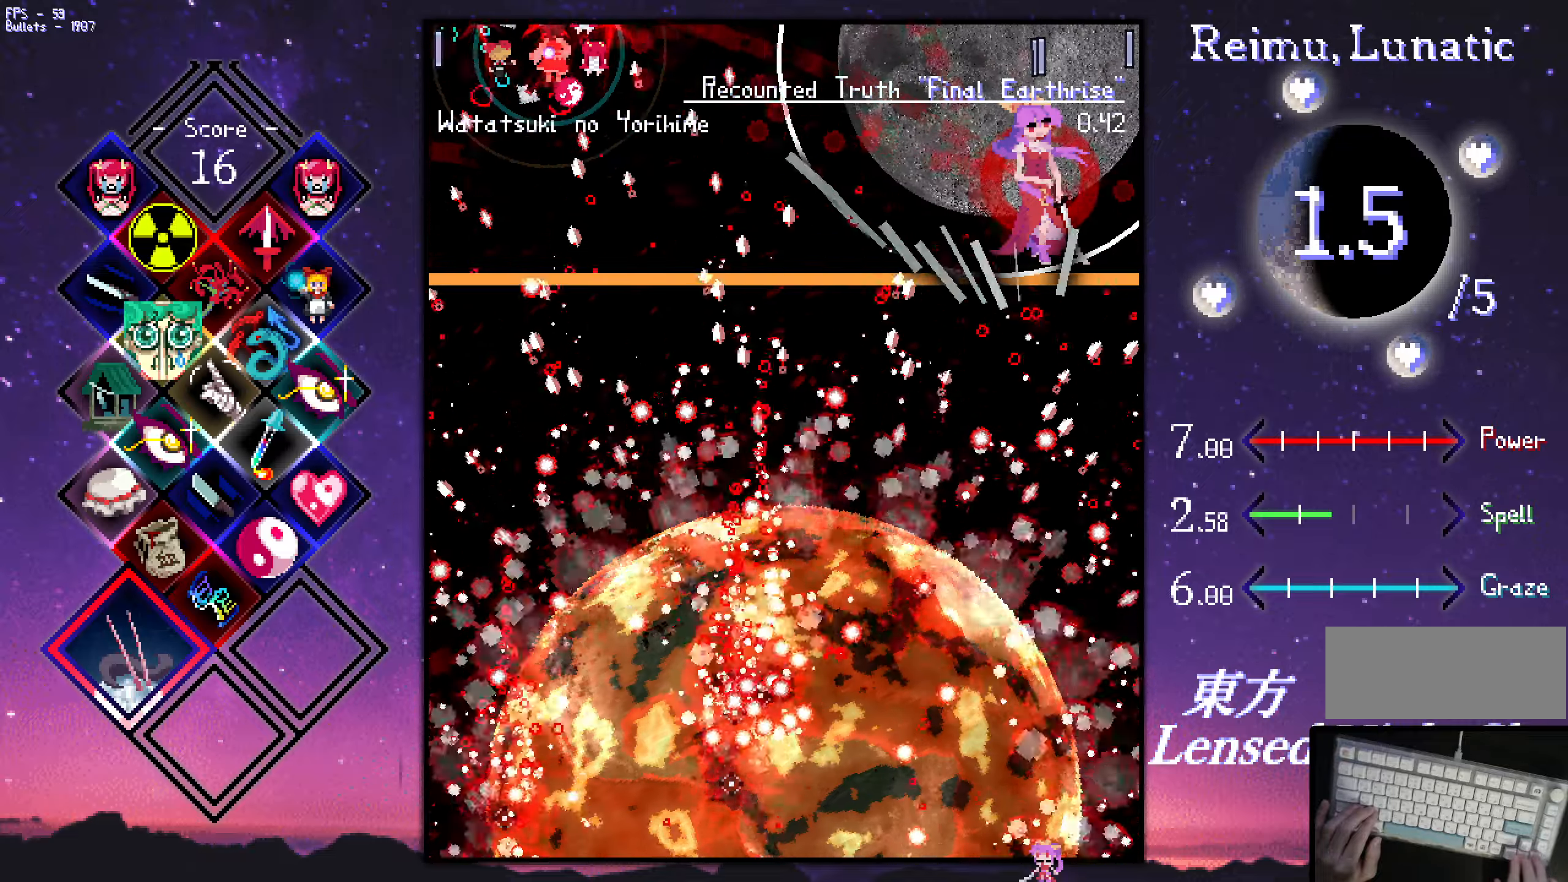
{"keys": ["right", "shift", "z"], "events": [[66, "left", "down"], [66, "right", "up"], [166, "down", "up"], [216, "left", "up"], [316, "left", "down"], [316, "up", "down"], [366, "left", "up"], [416, "up", "up"], [450, "right", "down"]]}
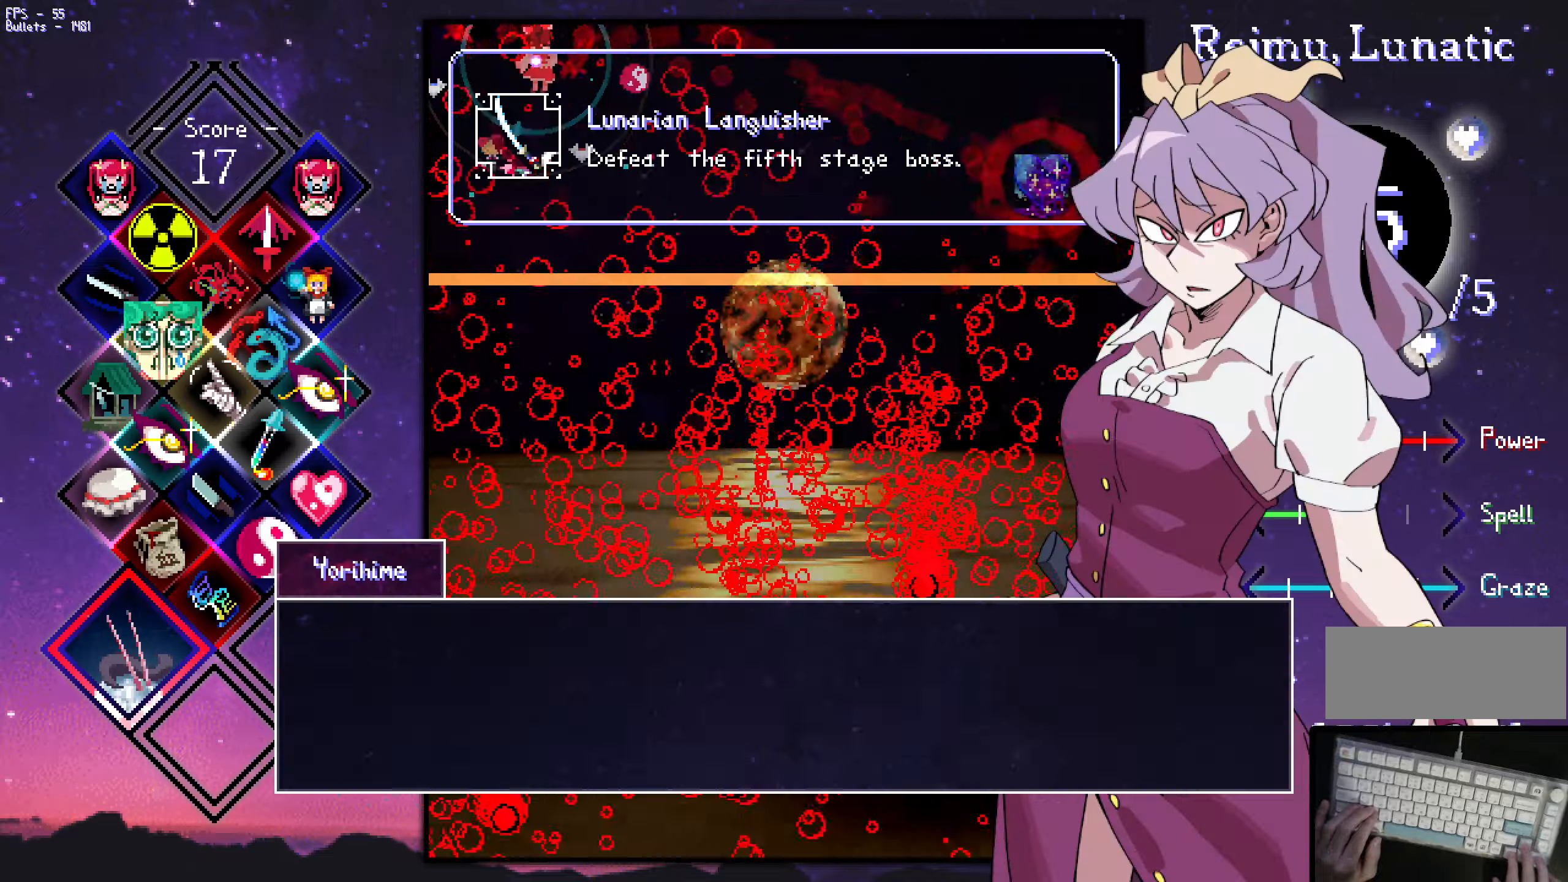
{"keys": ["z"], "events": [[50, "down", "down"], [100, "left", "down"], [100, "right", "up"], [200, "left", "up"], [233, "right", "down"], [283, "down", "up"], [283, "right", "up"], [483, "shift", "up"]]}
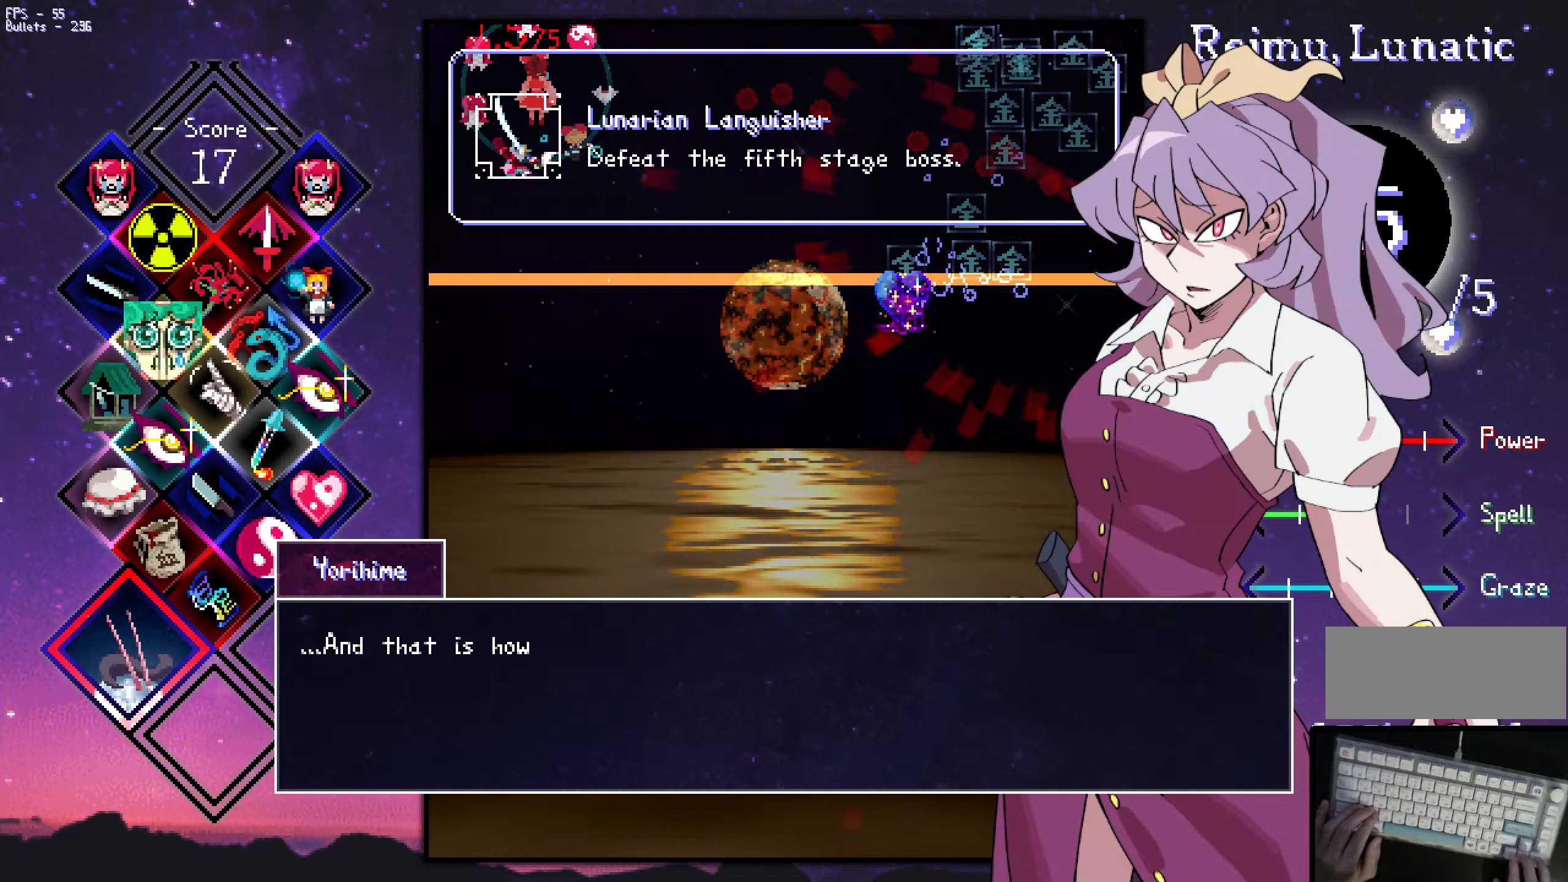
{"keys": ["down", "right"], "events": [[33, "z", "up"], [66, "down", "down"], [116, "right", "down"], [366, "down", "up"], [450, "down", "down"]]}
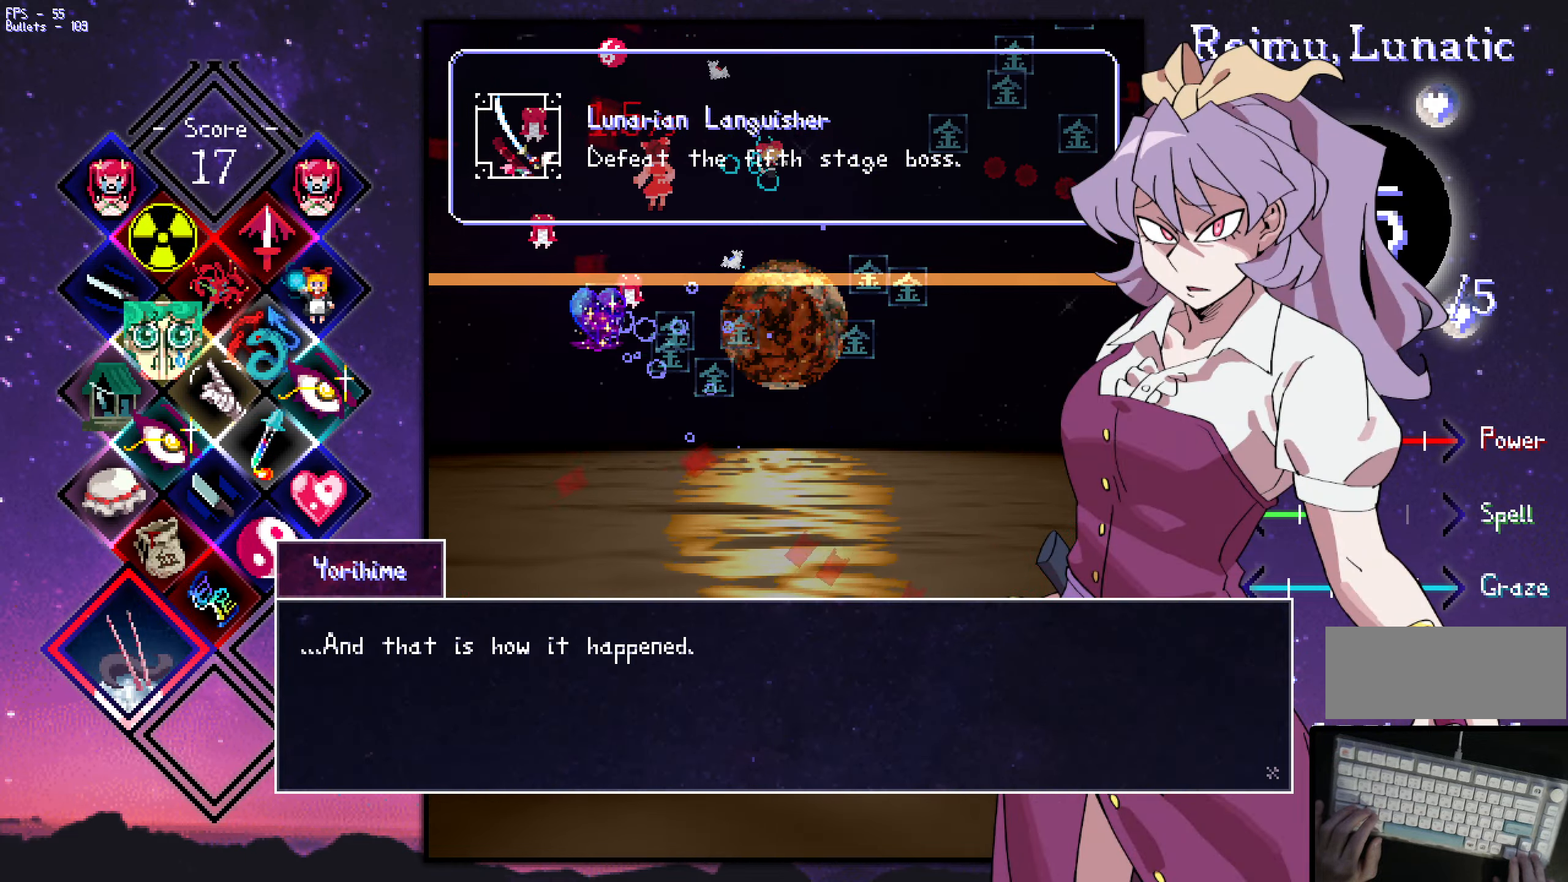
{"keys": [], "events": [[149, "right", "up"], [249, "down", "up"]]}
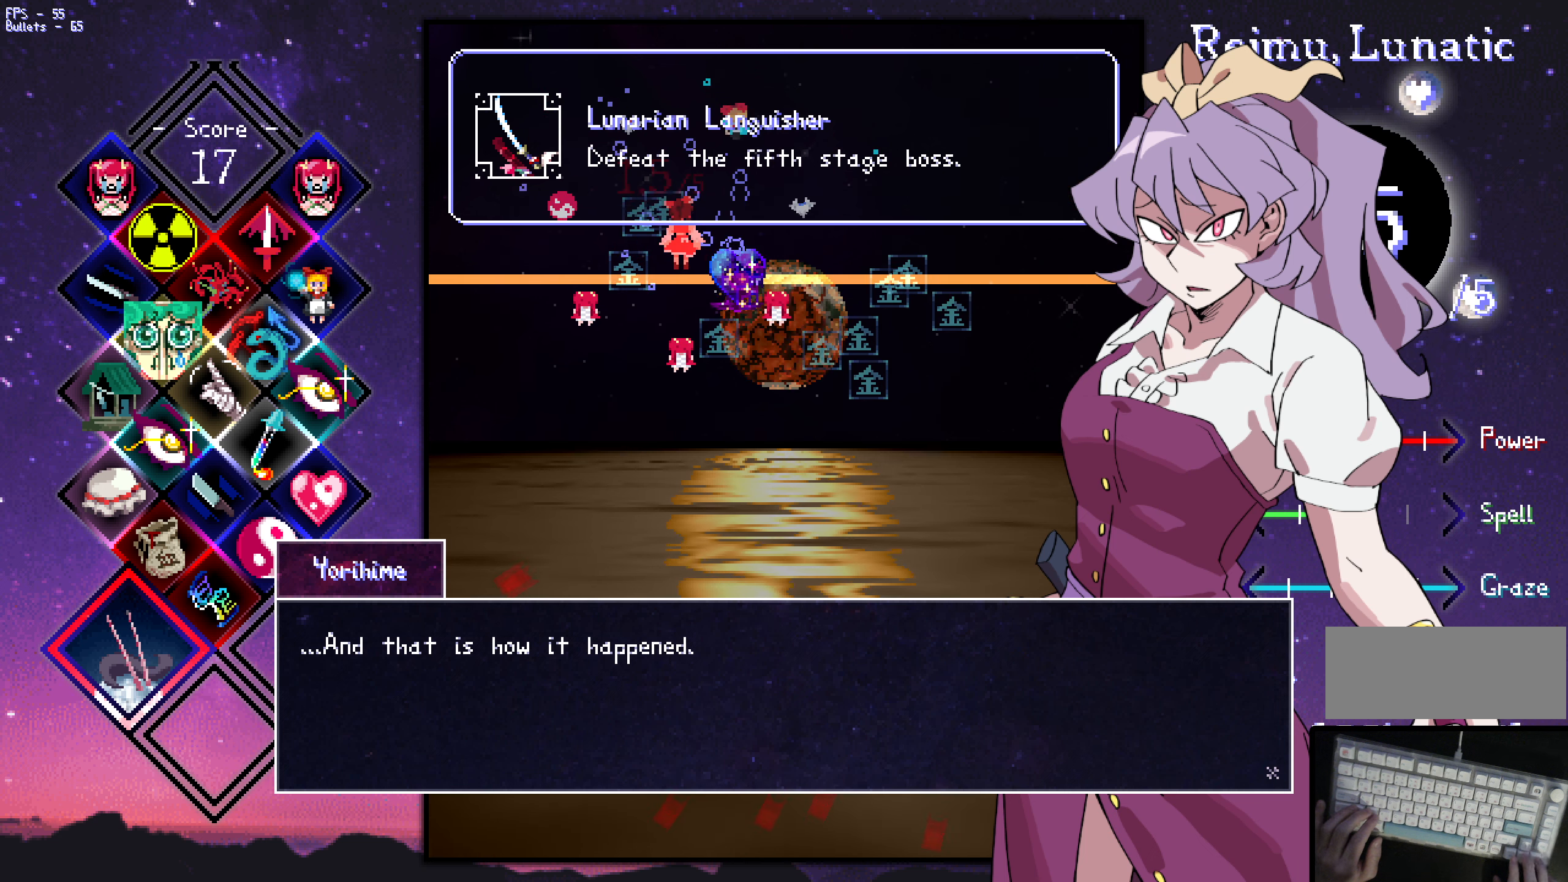
{"keys": [], "events": []}
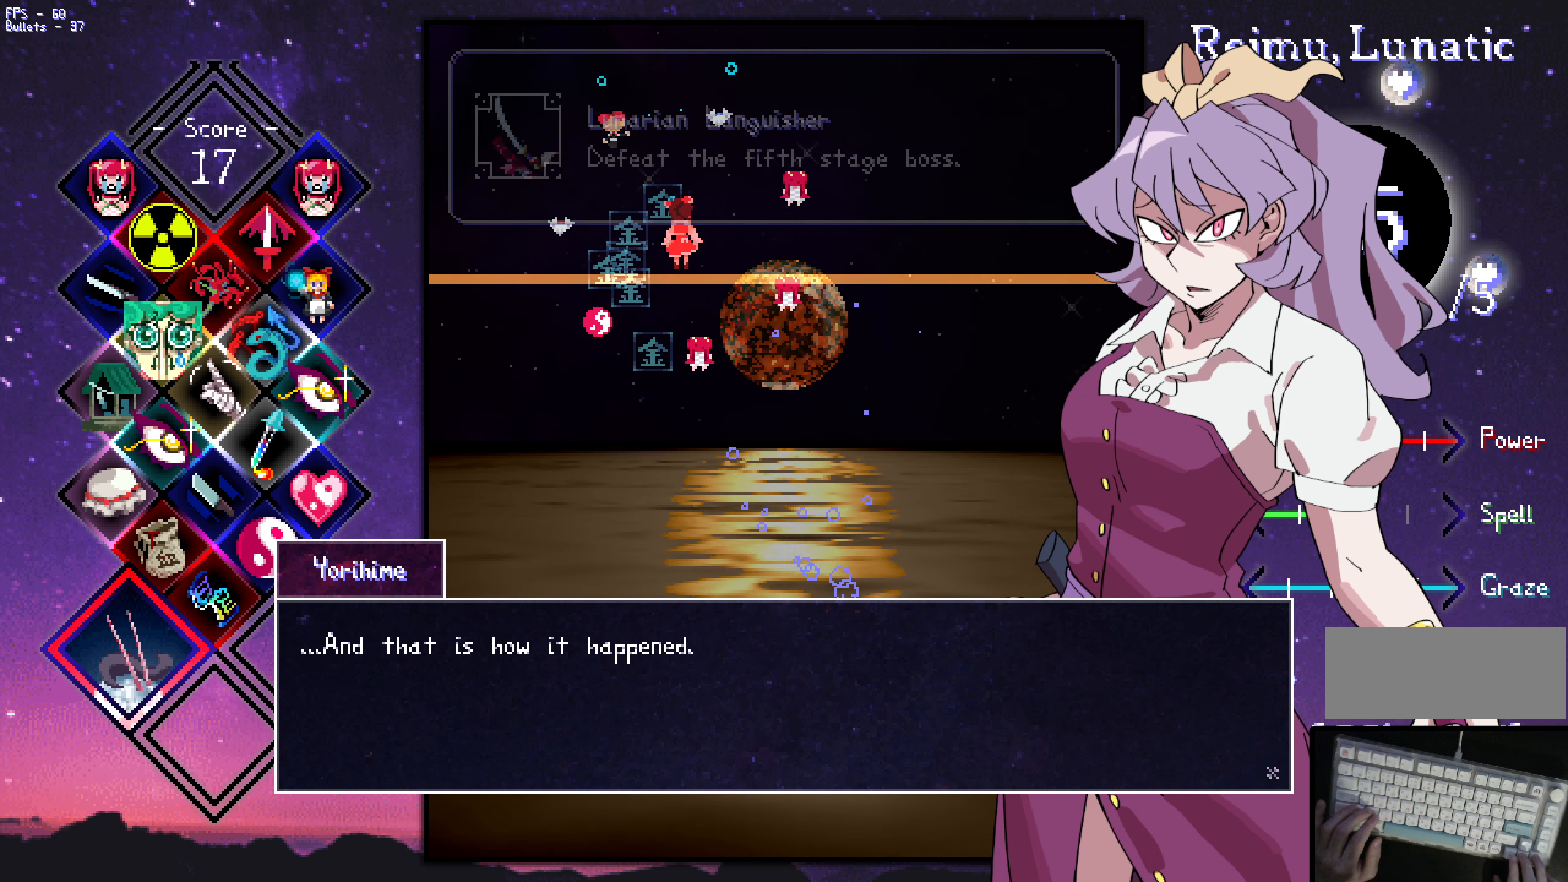
{"keys": ["down"], "events": [[300, "down", "down"], [300, "right", "down"], [500, "right", "up"]]}
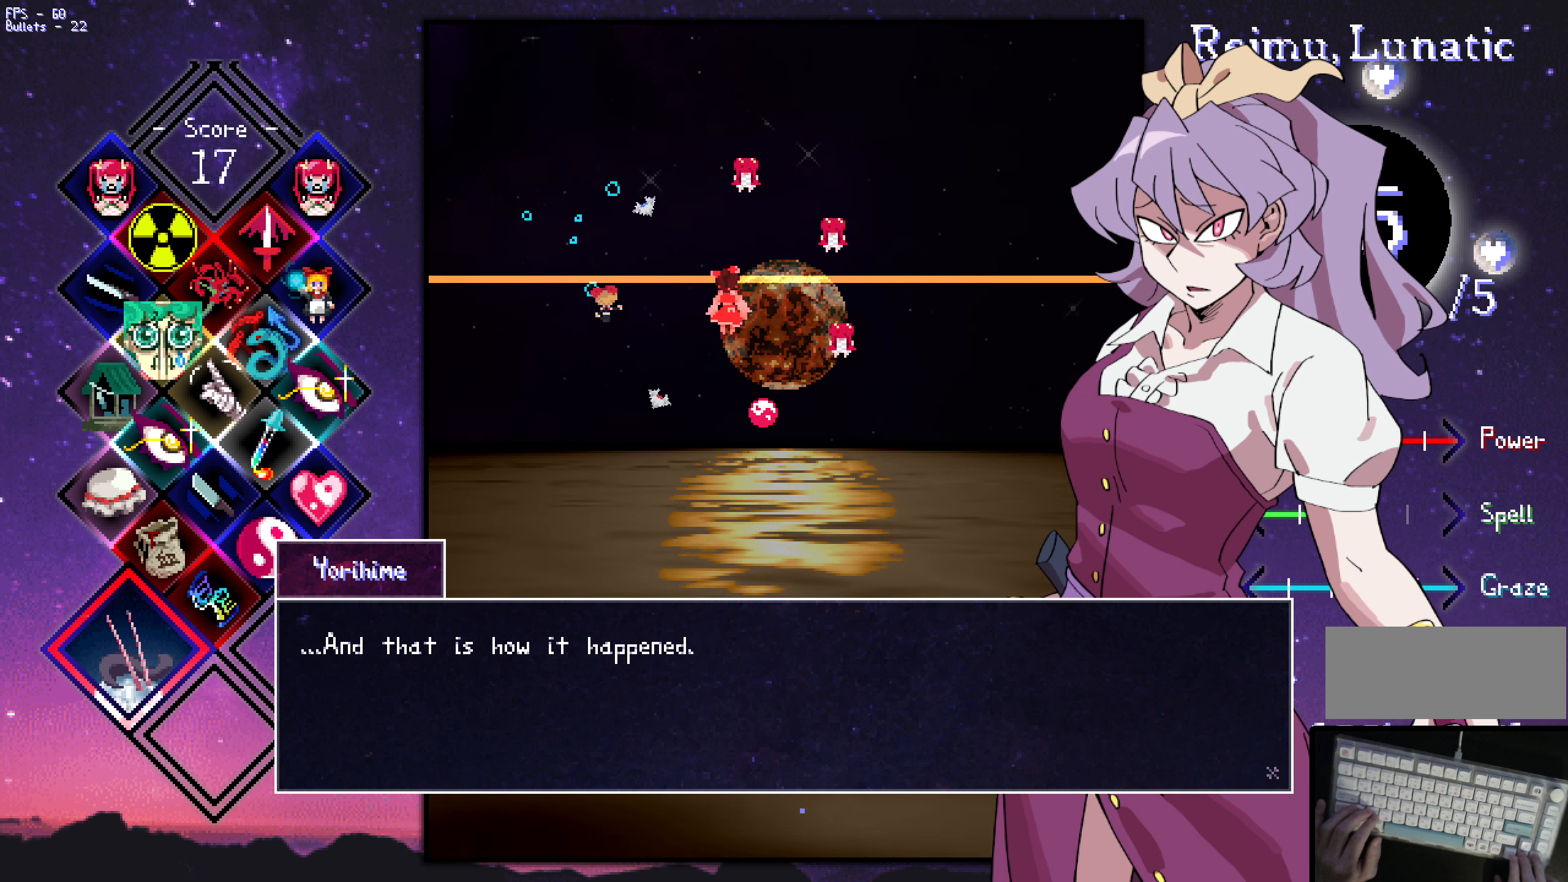
{"keys": ["down", "left"], "events": [[233, "right", "down"], [367, "right", "up"], [417, "left", "down"]]}
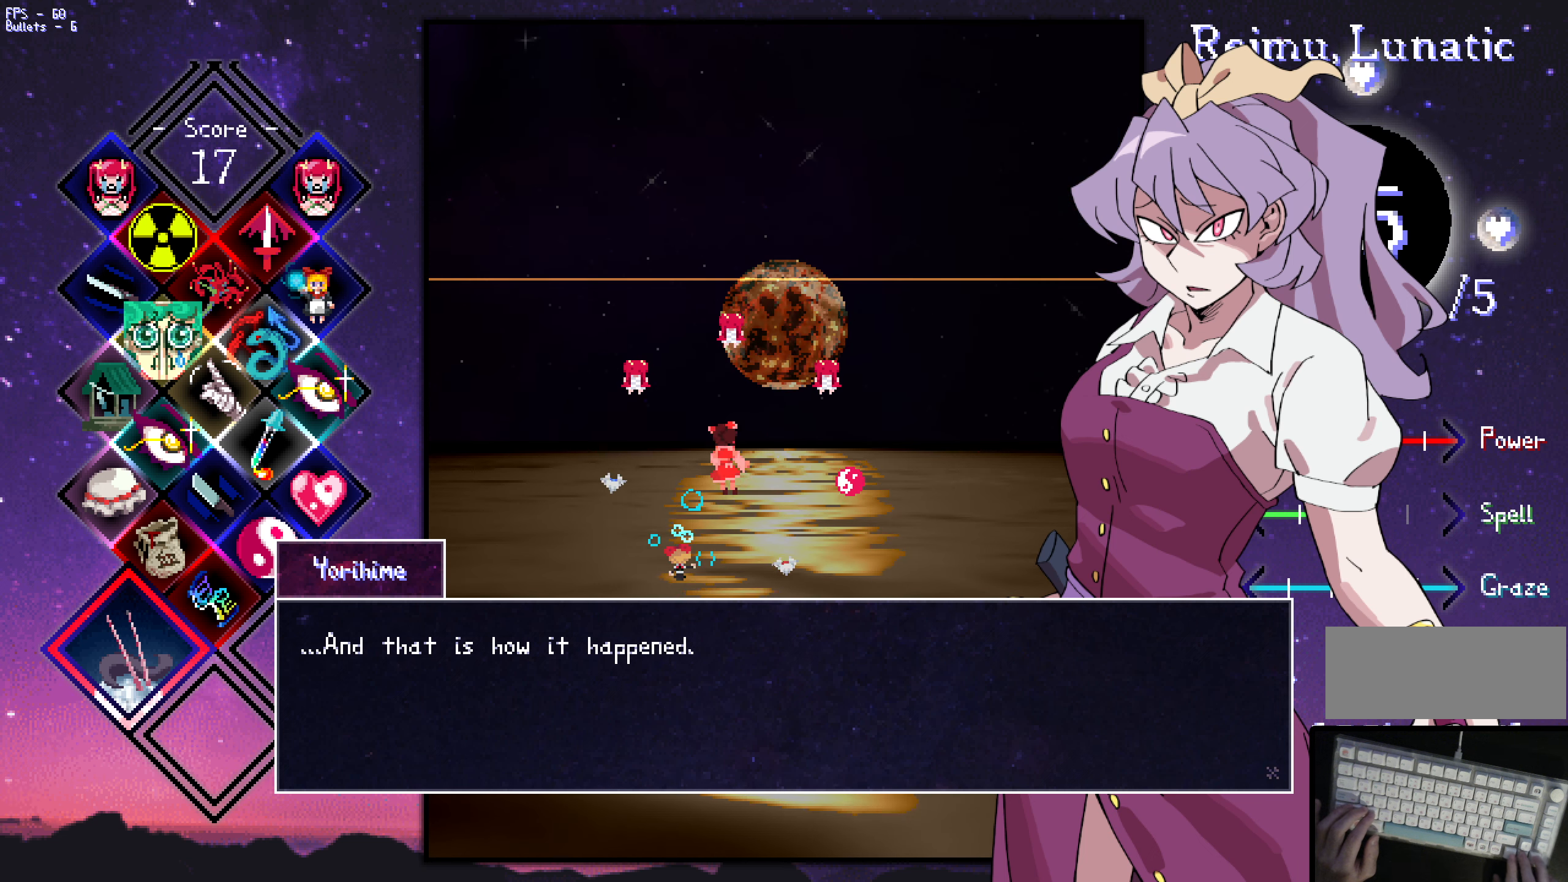
{"keys": [], "events": [[17, "left", "up"], [300, "z", "down"], [350, "down", "up"], [400, "z", "up"]]}
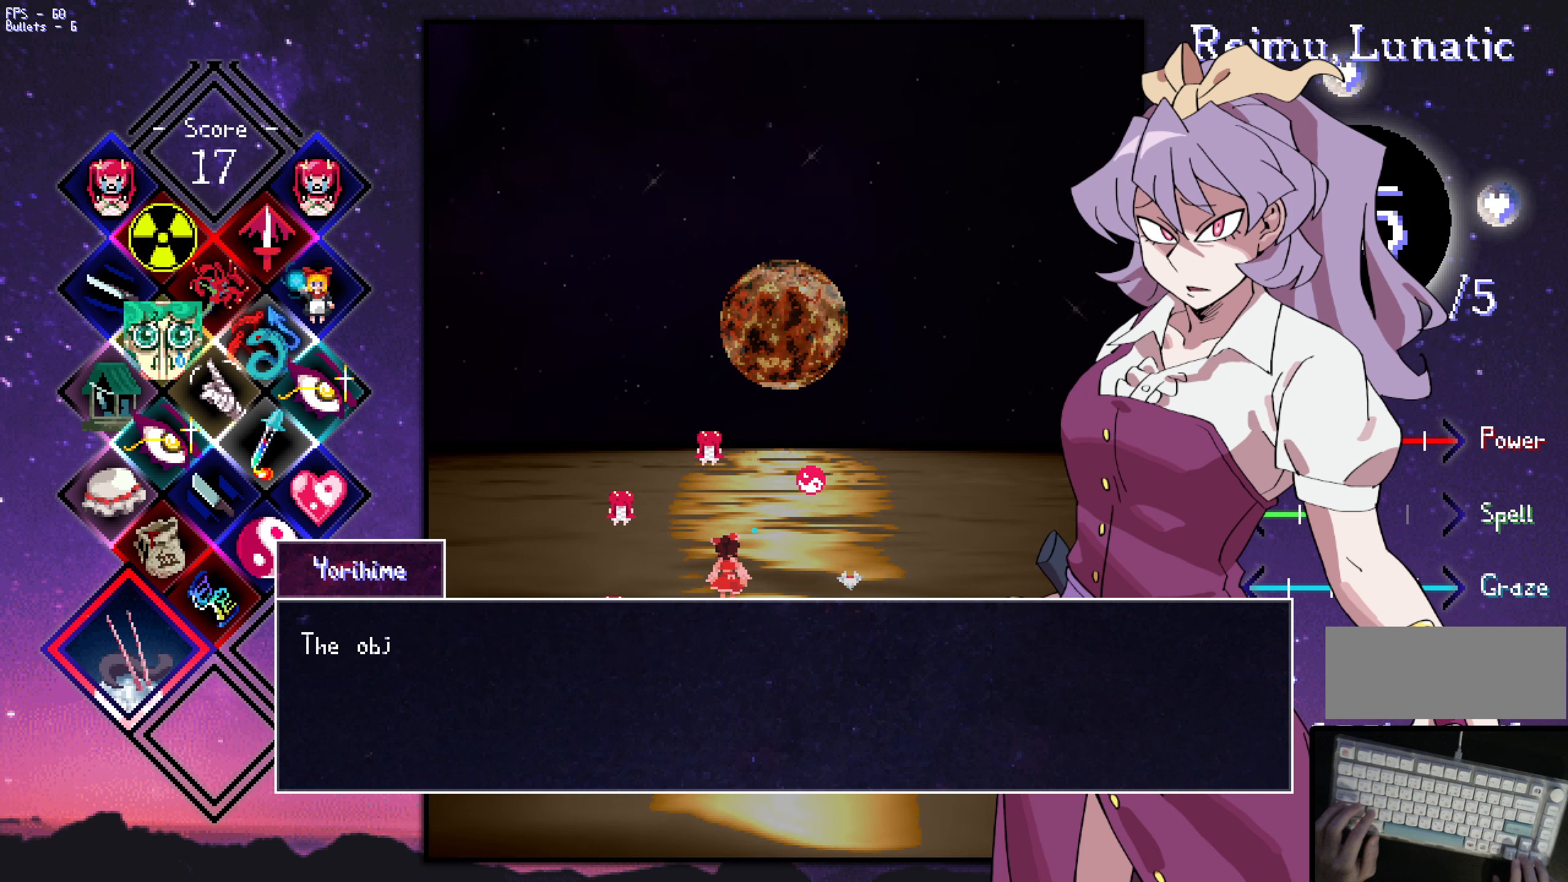
{"keys": ["down", "right"], "events": [[83, "down", "down"], [283, "z", "down"], [383, "down", "up"], [383, "z", "up"], [433, "down", "down"], [467, "right", "down"]]}
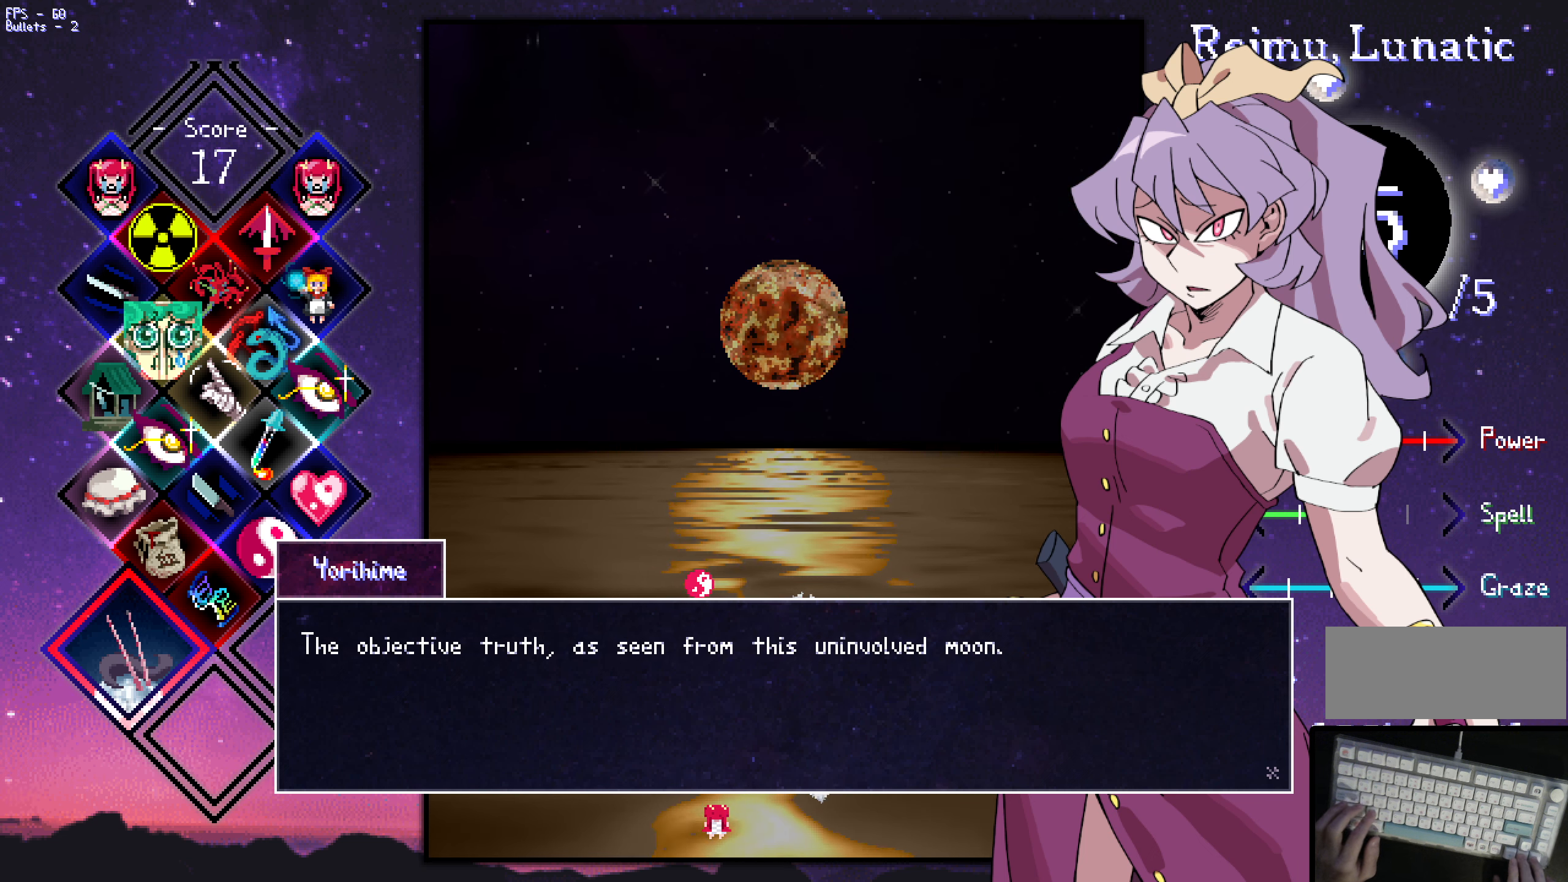
{"keys": [], "events": [[167, "down", "up"], [167, "right", "up"]]}
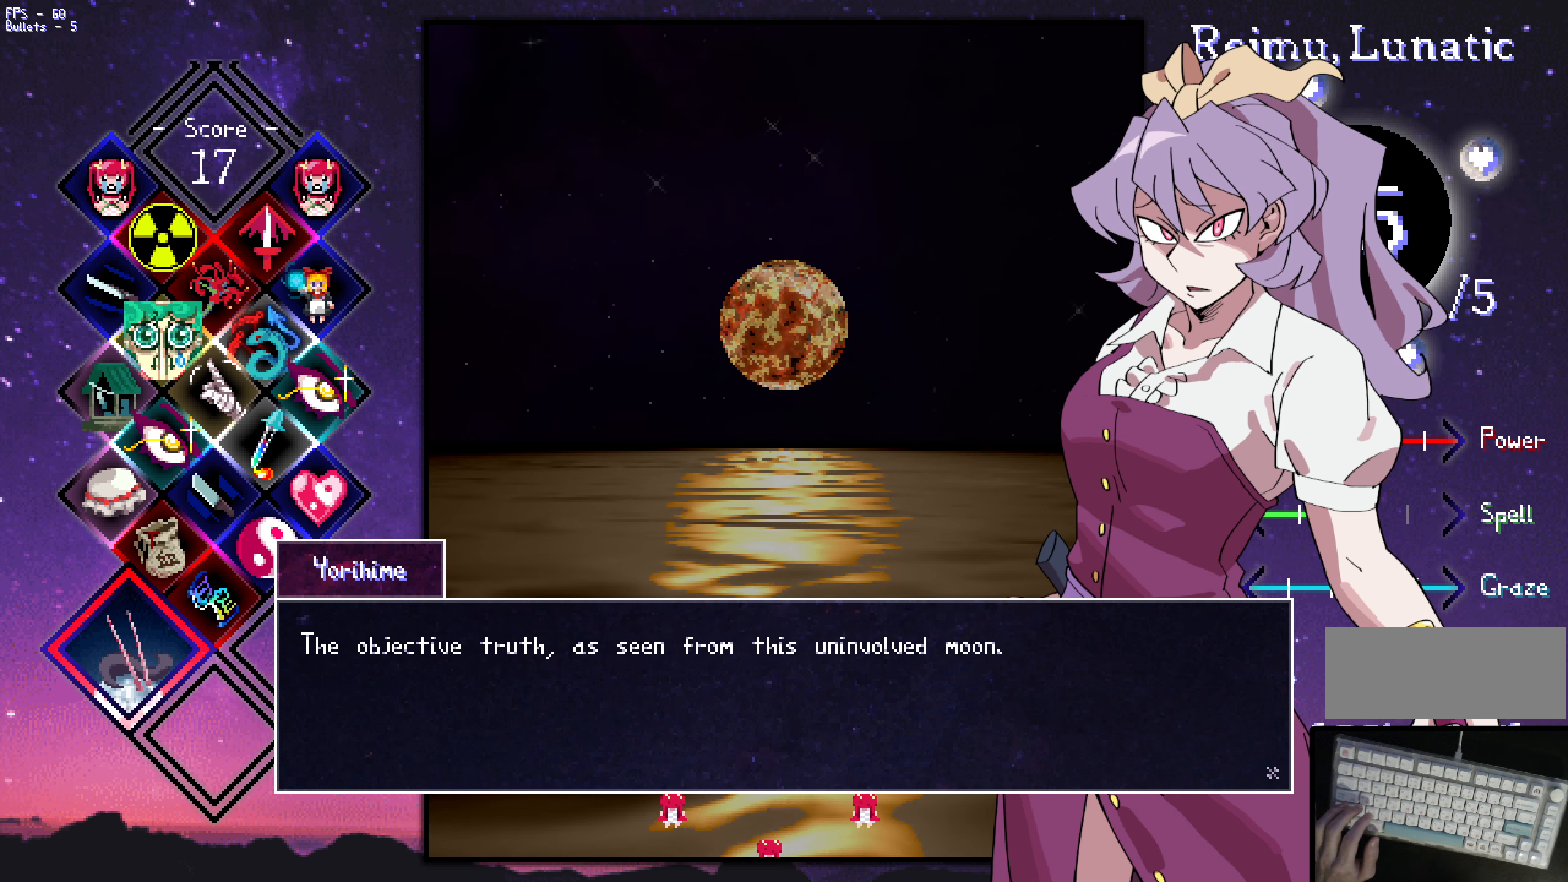
{"keys": [], "events": [[233, "z", "down"], [283, "z", "up"]]}
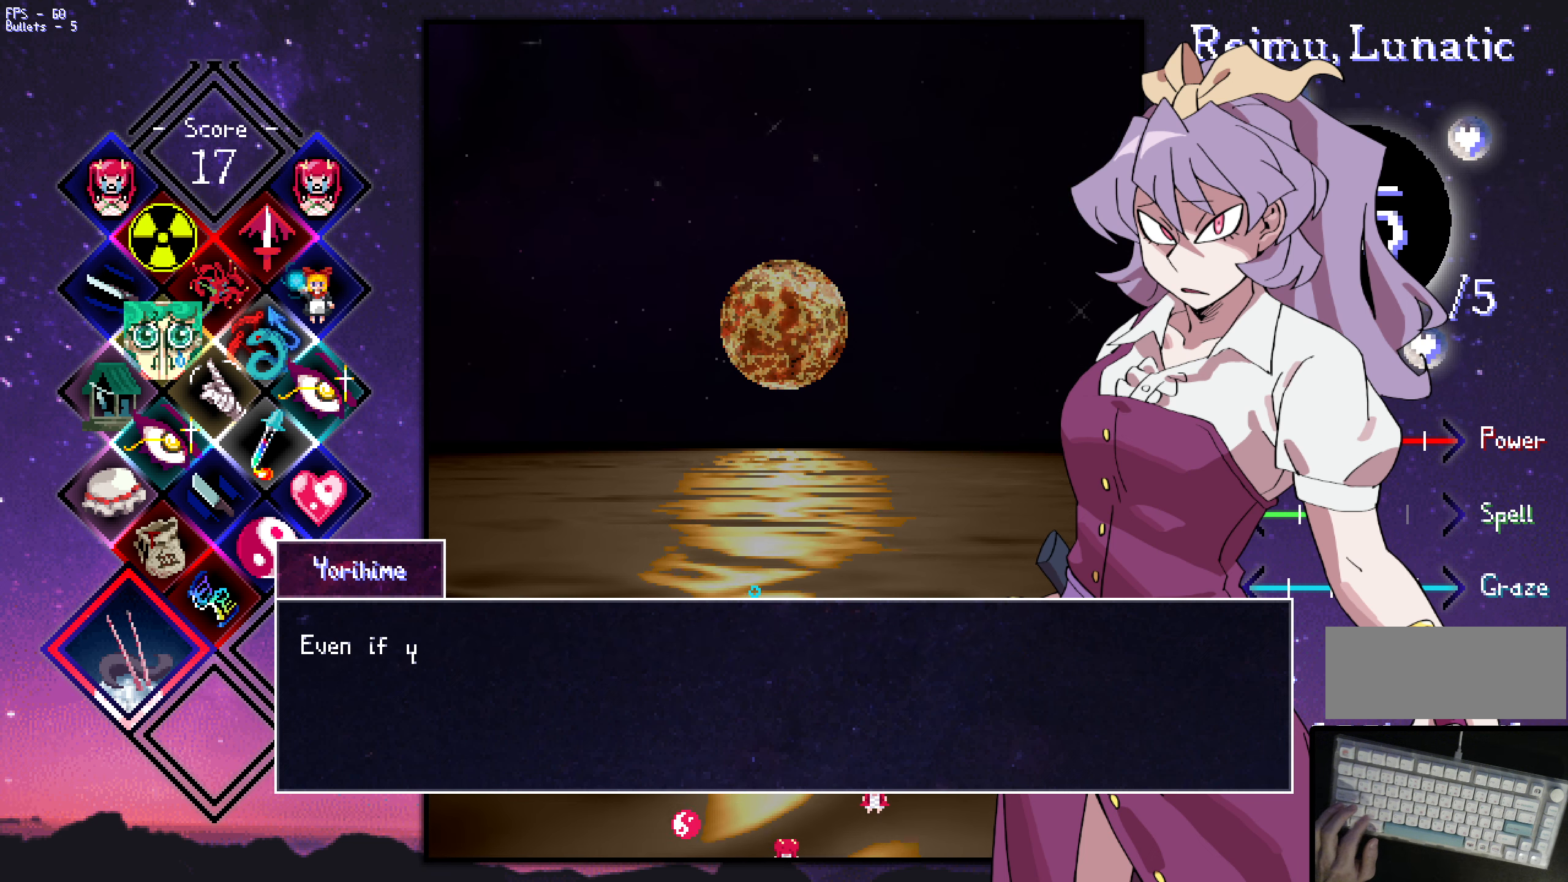
{"keys": [], "events": [[67, "z", "down"], [117, "z", "up"]]}
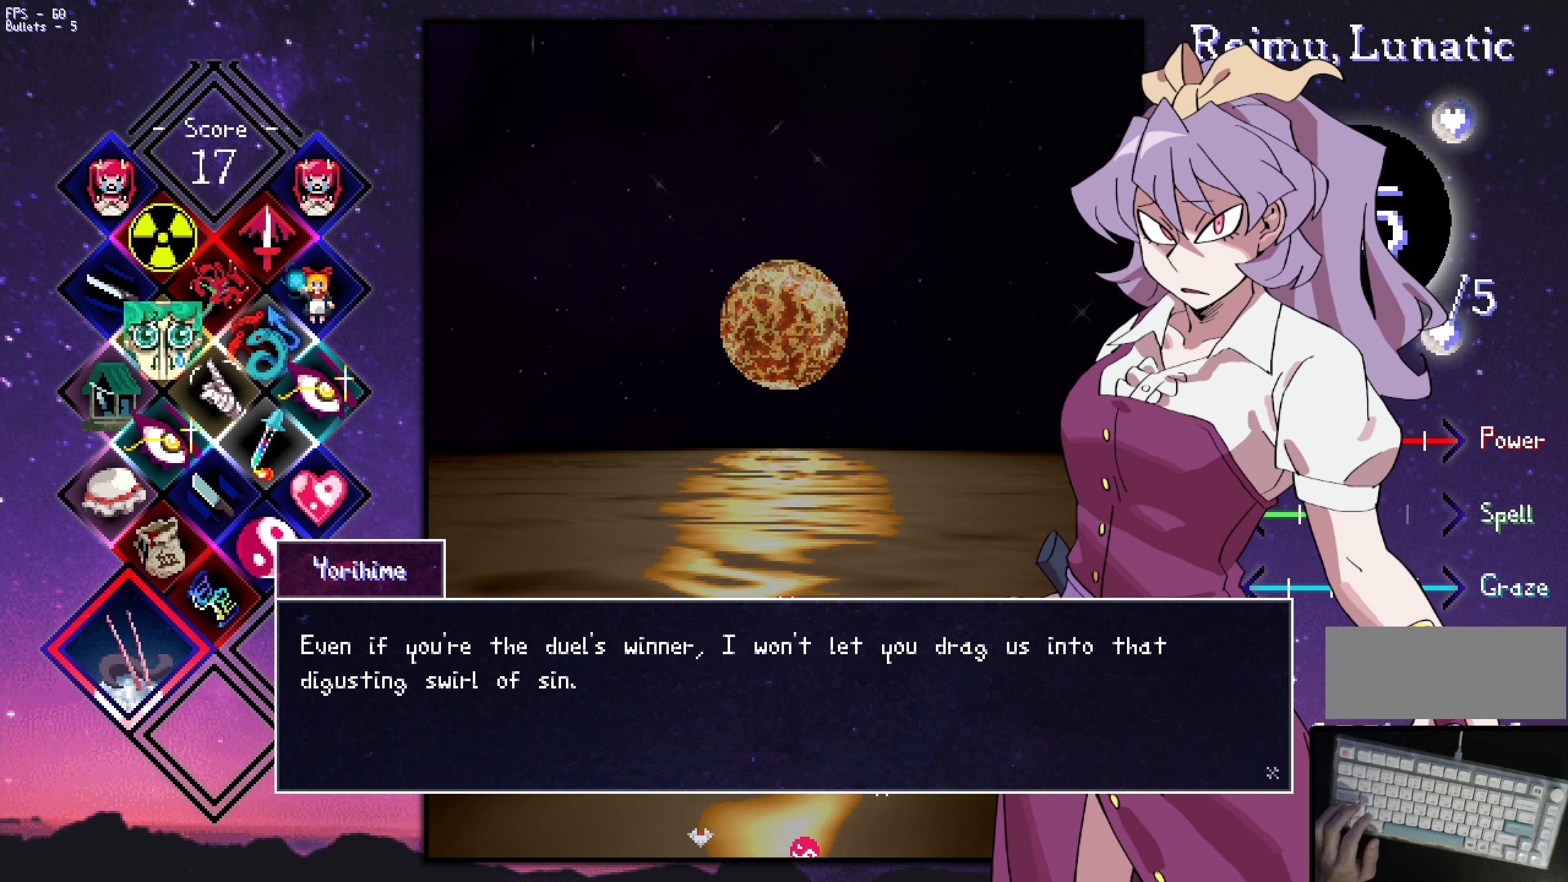
{"keys": [], "events": []}
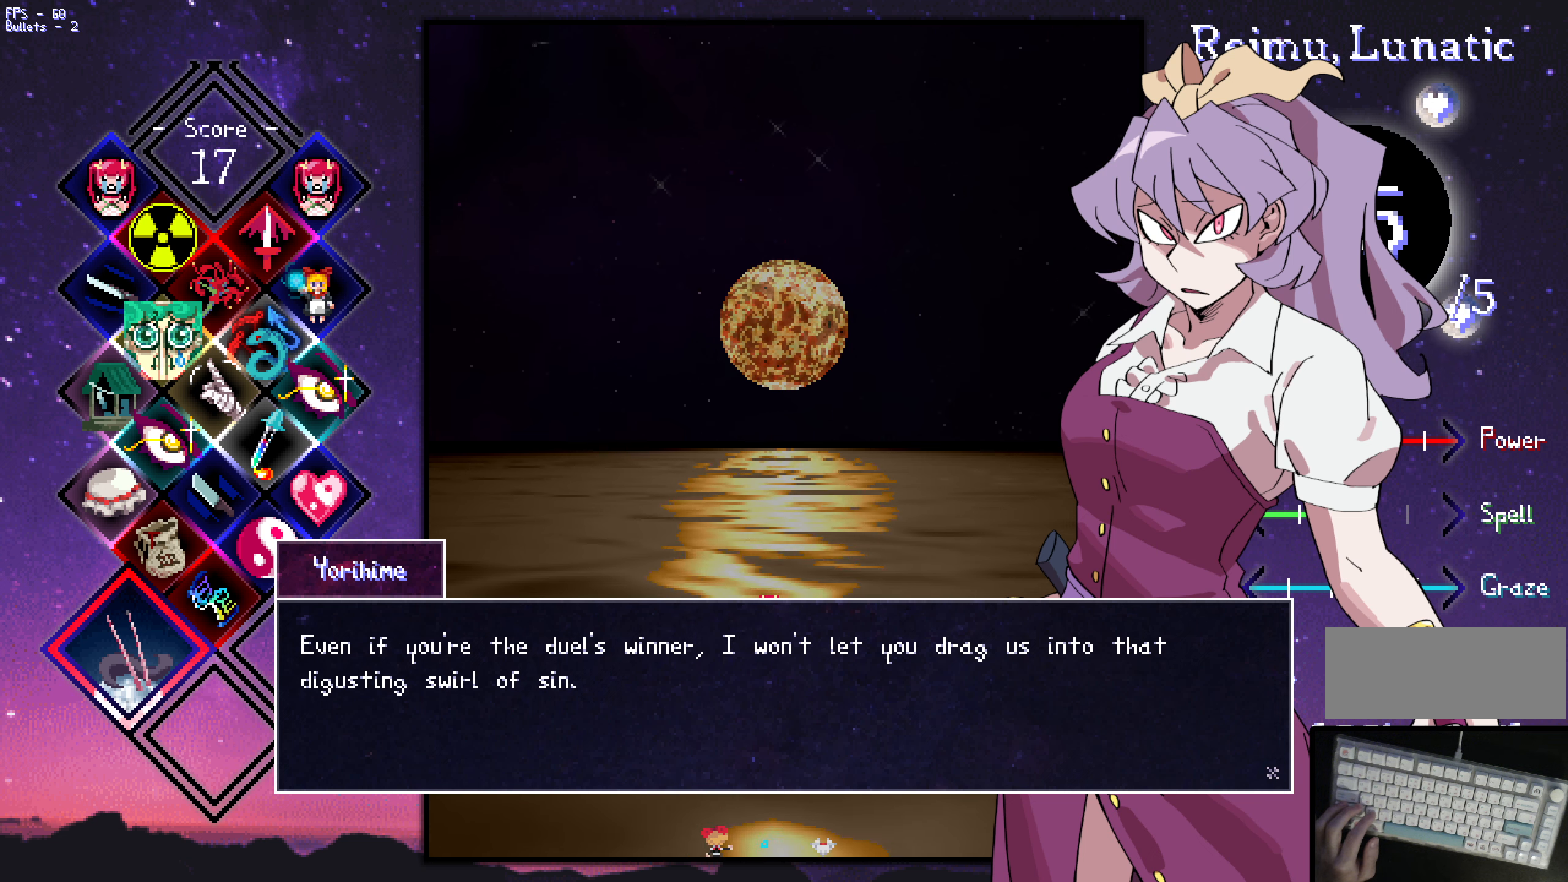
{"keys": [], "events": []}
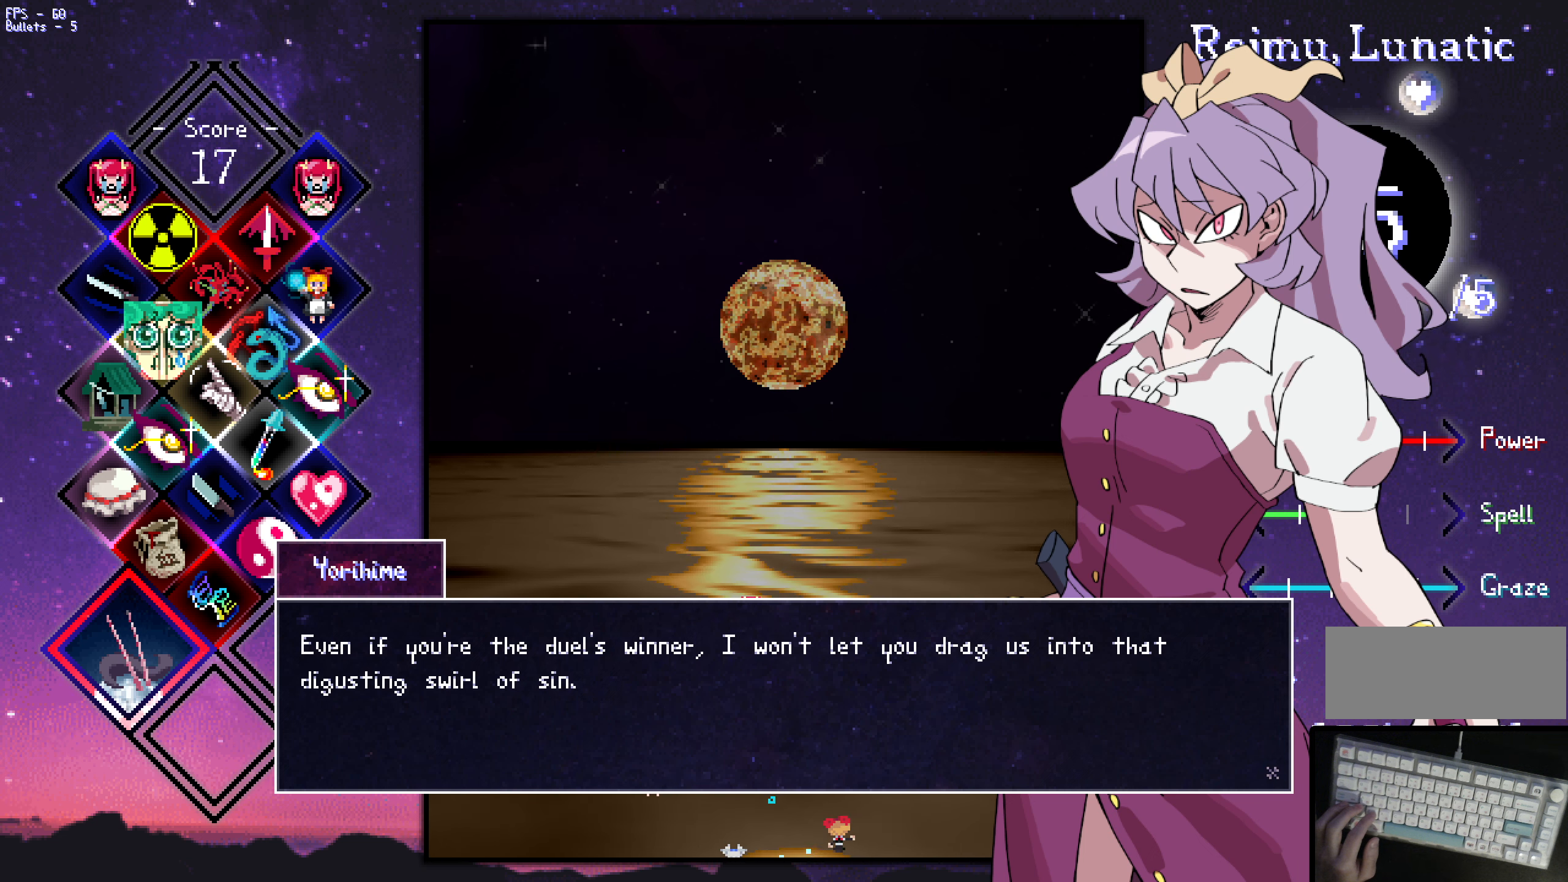
{"keys": [], "events": []}
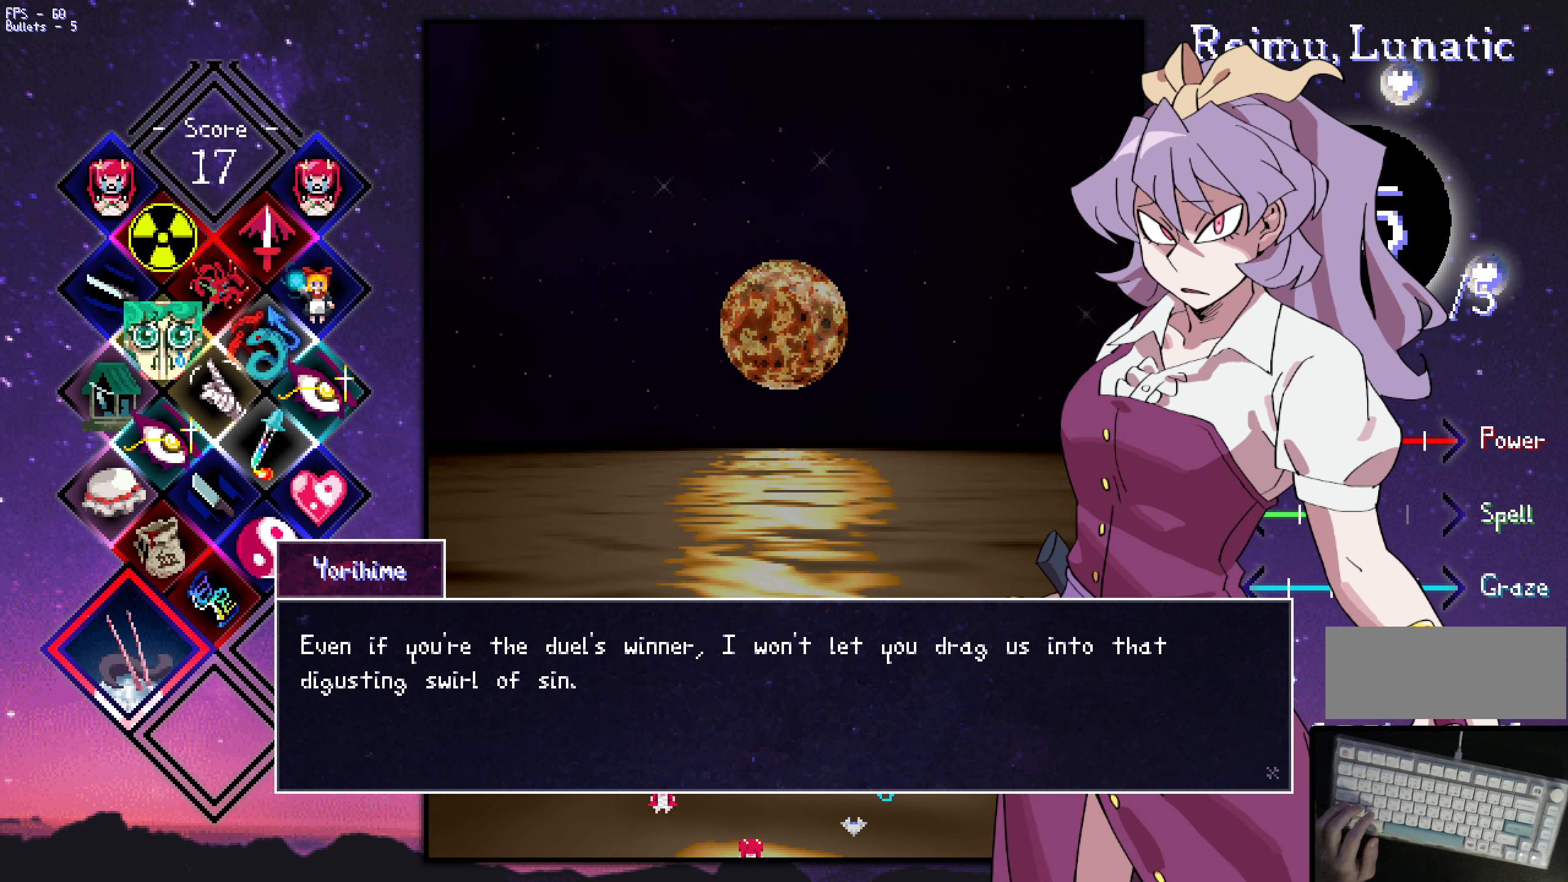
{"keys": [], "events": [[34, "z", "down"], [134, "z", "up"], [367, "z", "down"], [417, "z", "up"]]}
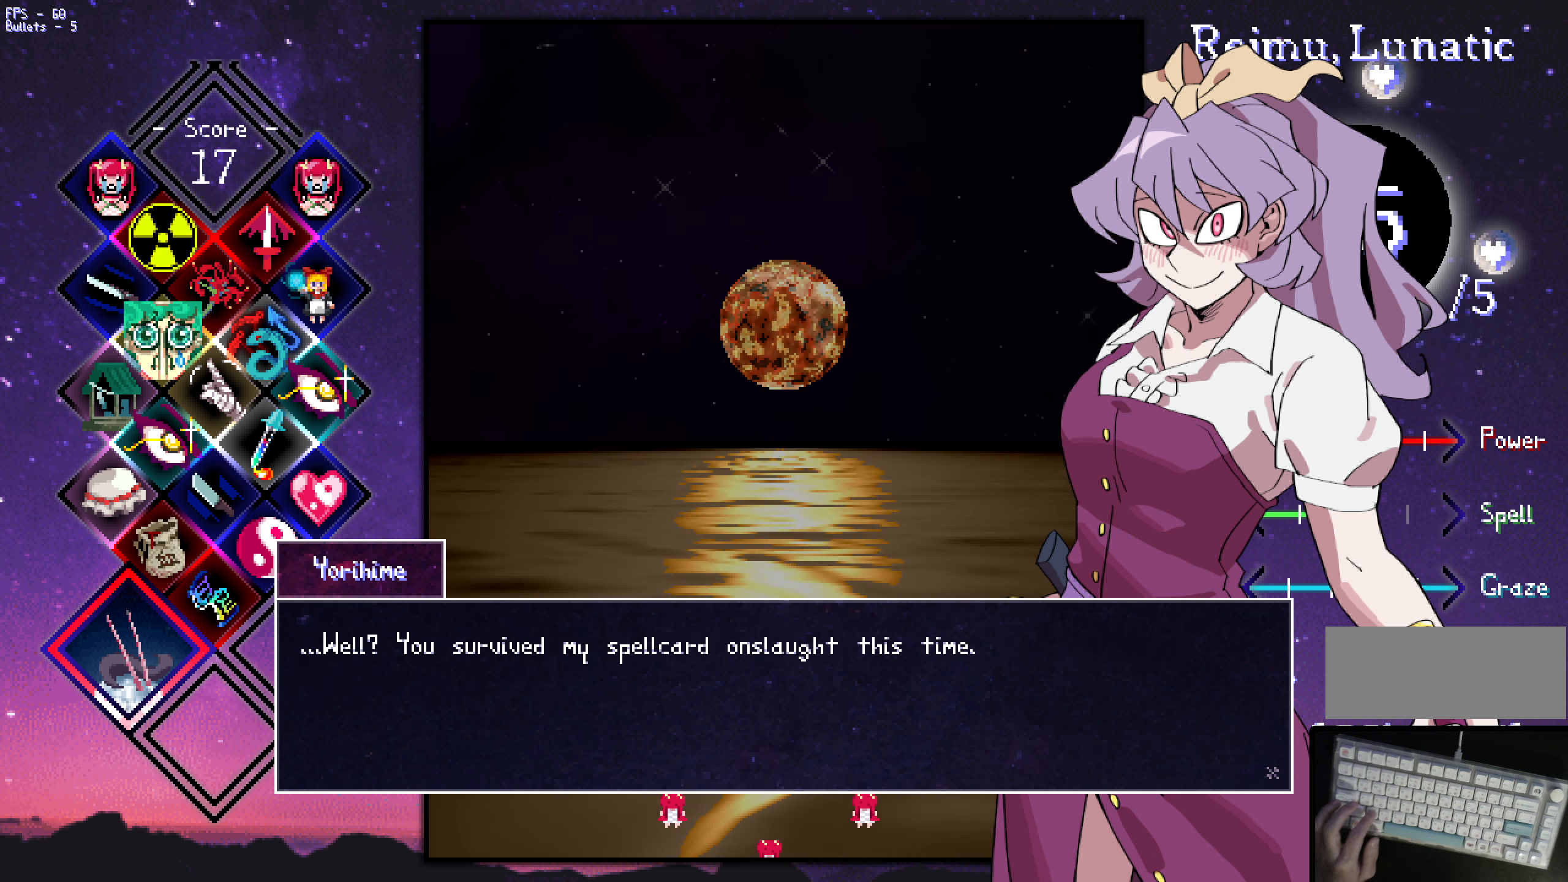
{"keys": [], "events": []}
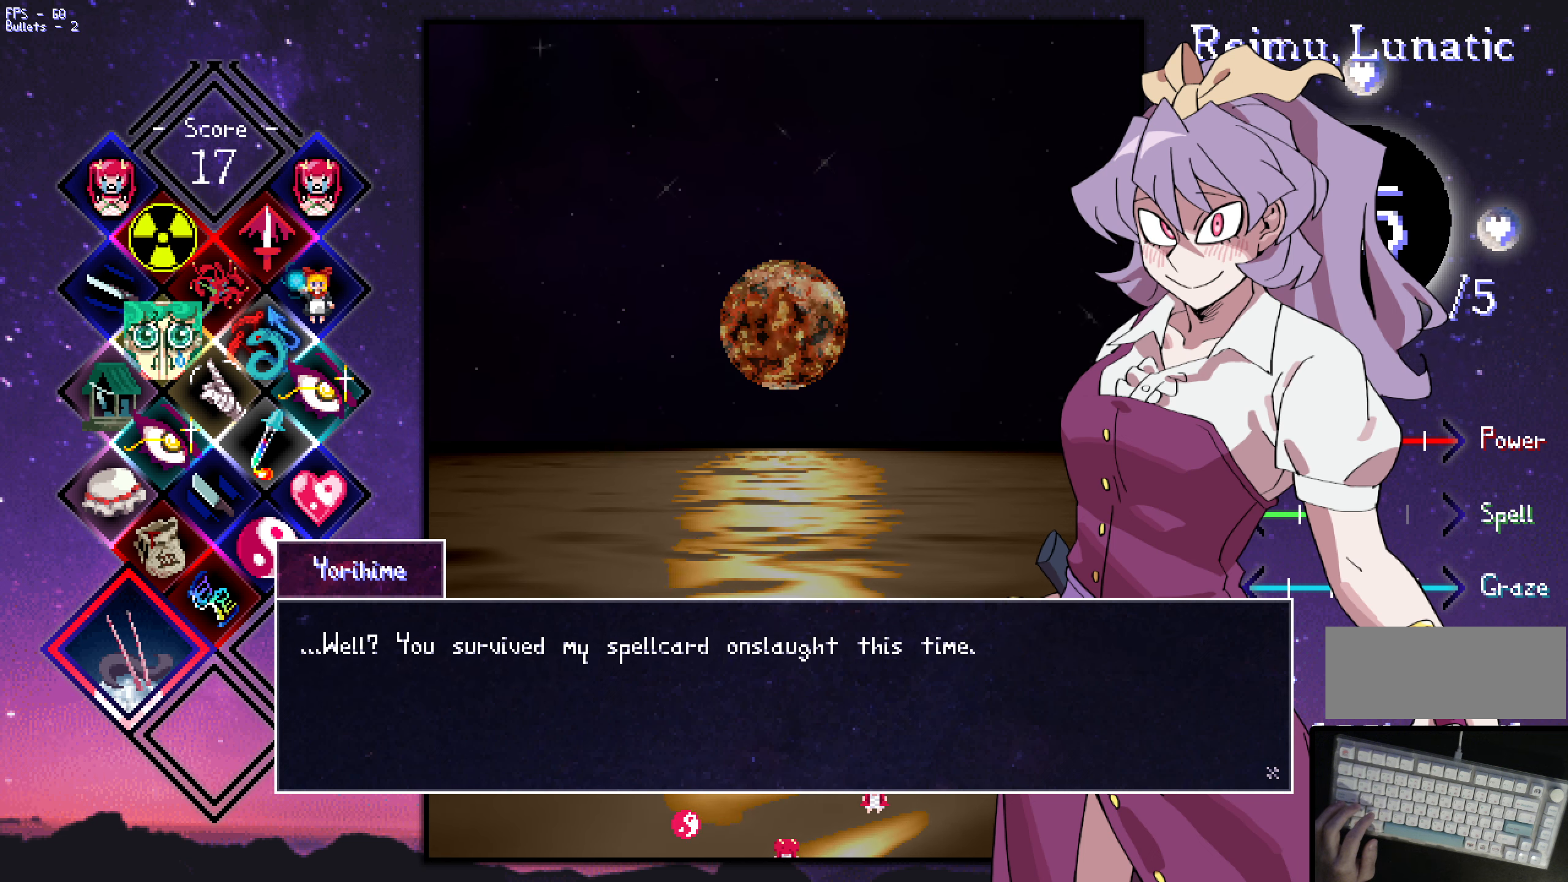
{"keys": [], "events": []}
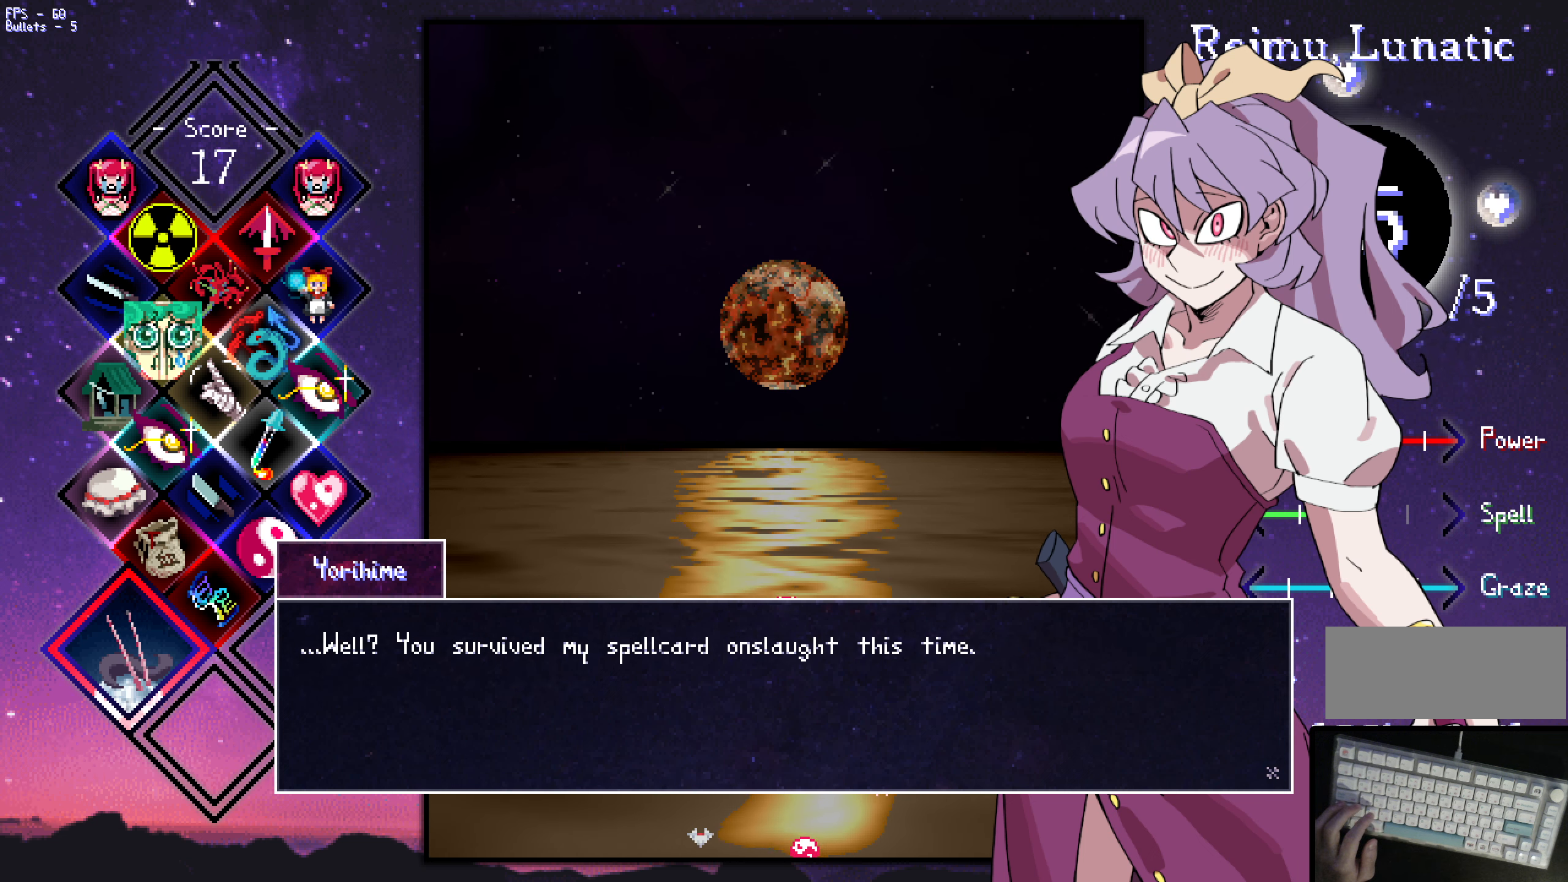
{"keys": [], "events": [[217, "z", "down"], [267, "z", "up"]]}
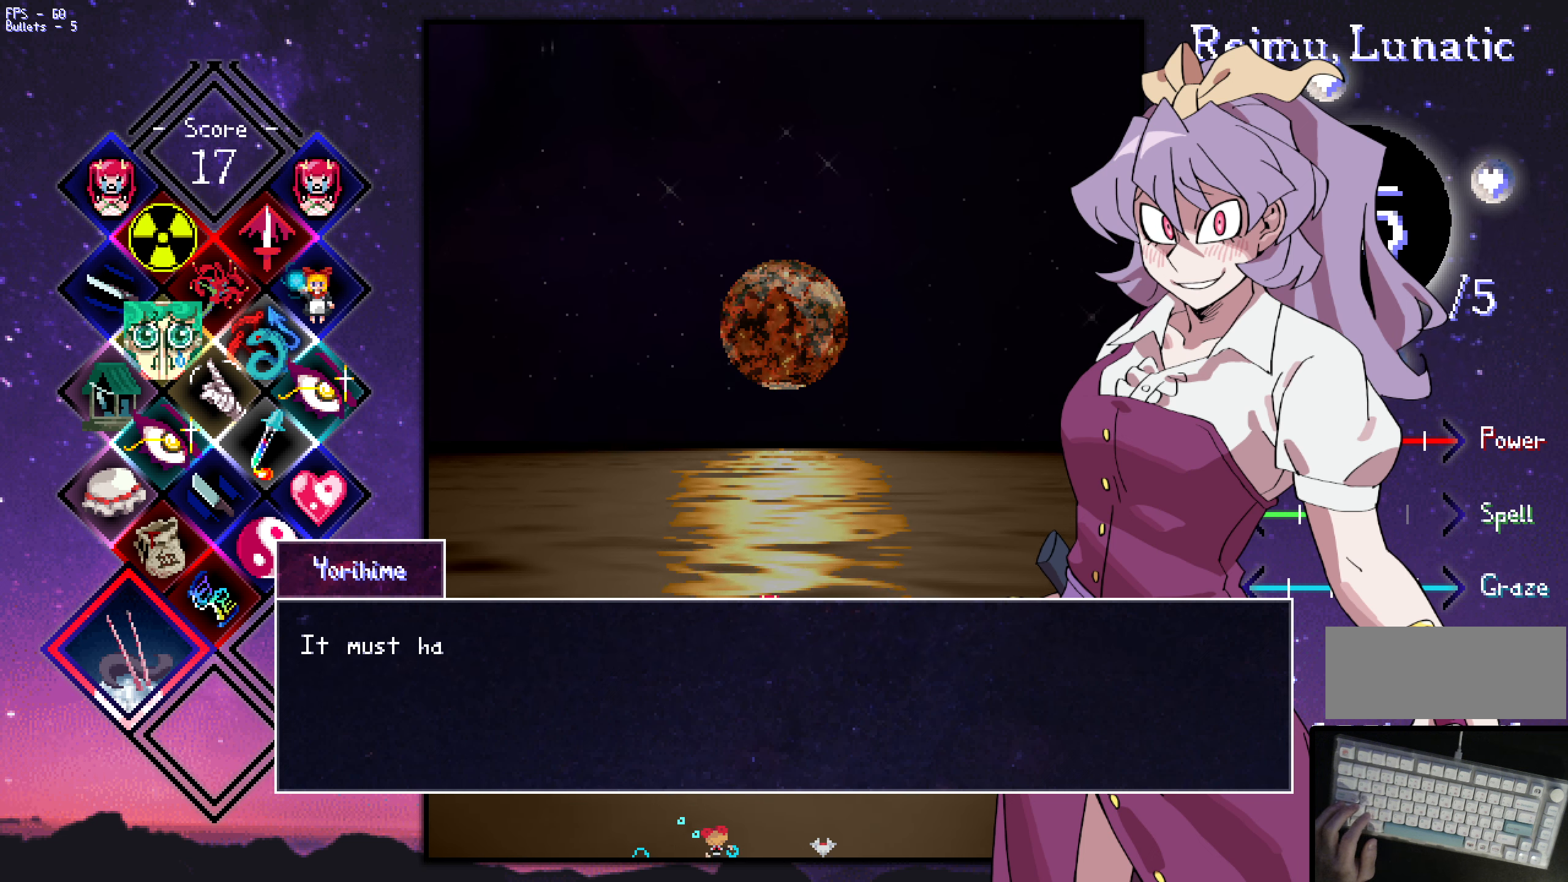
{"keys": [], "events": []}
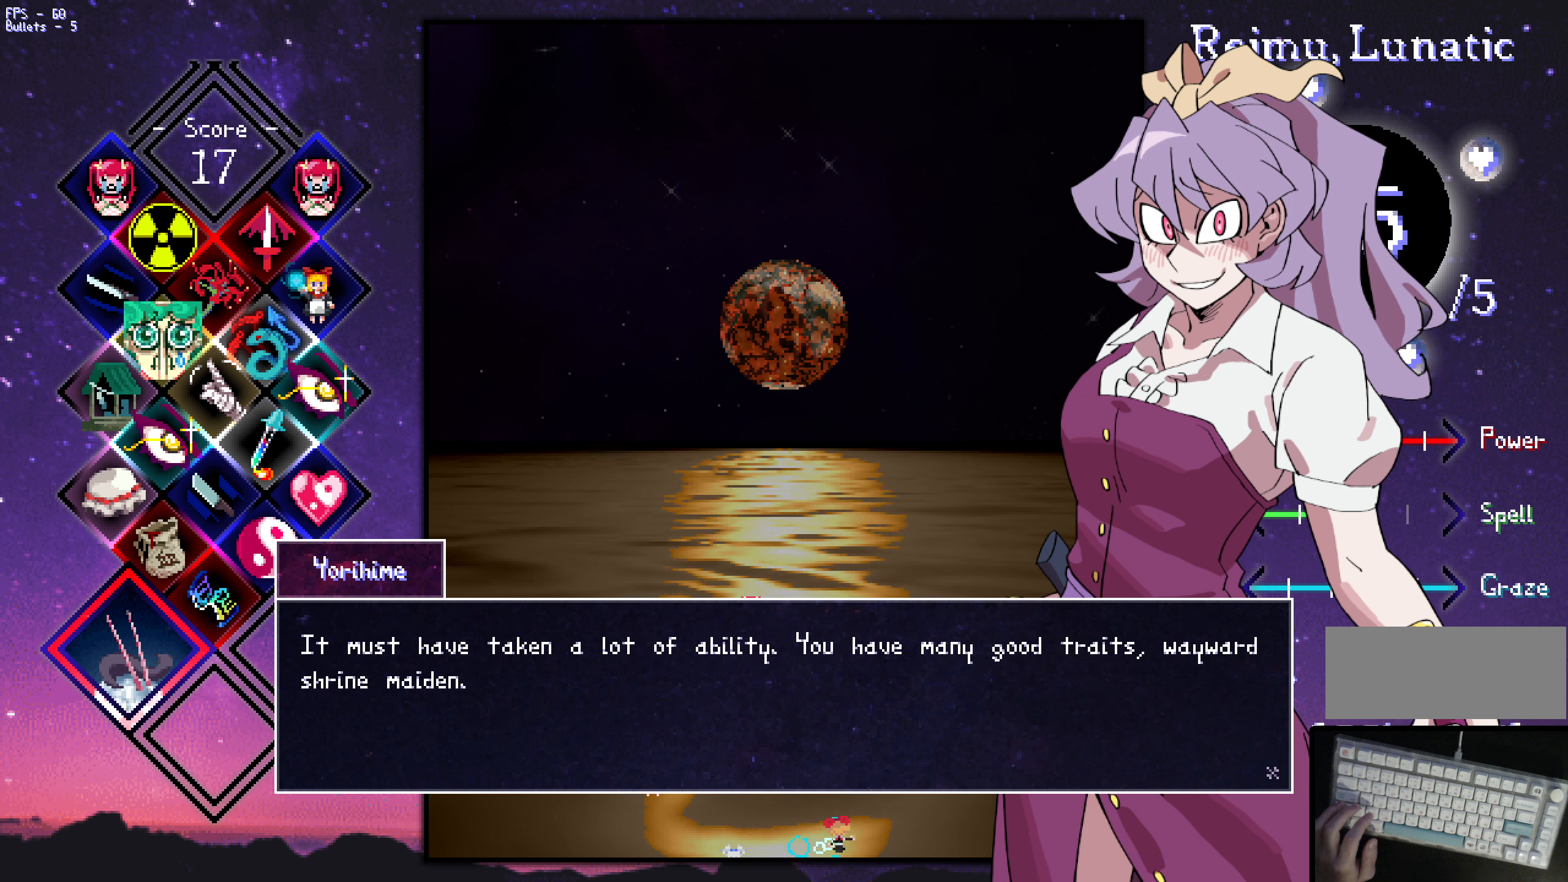
{"keys": [], "events": []}
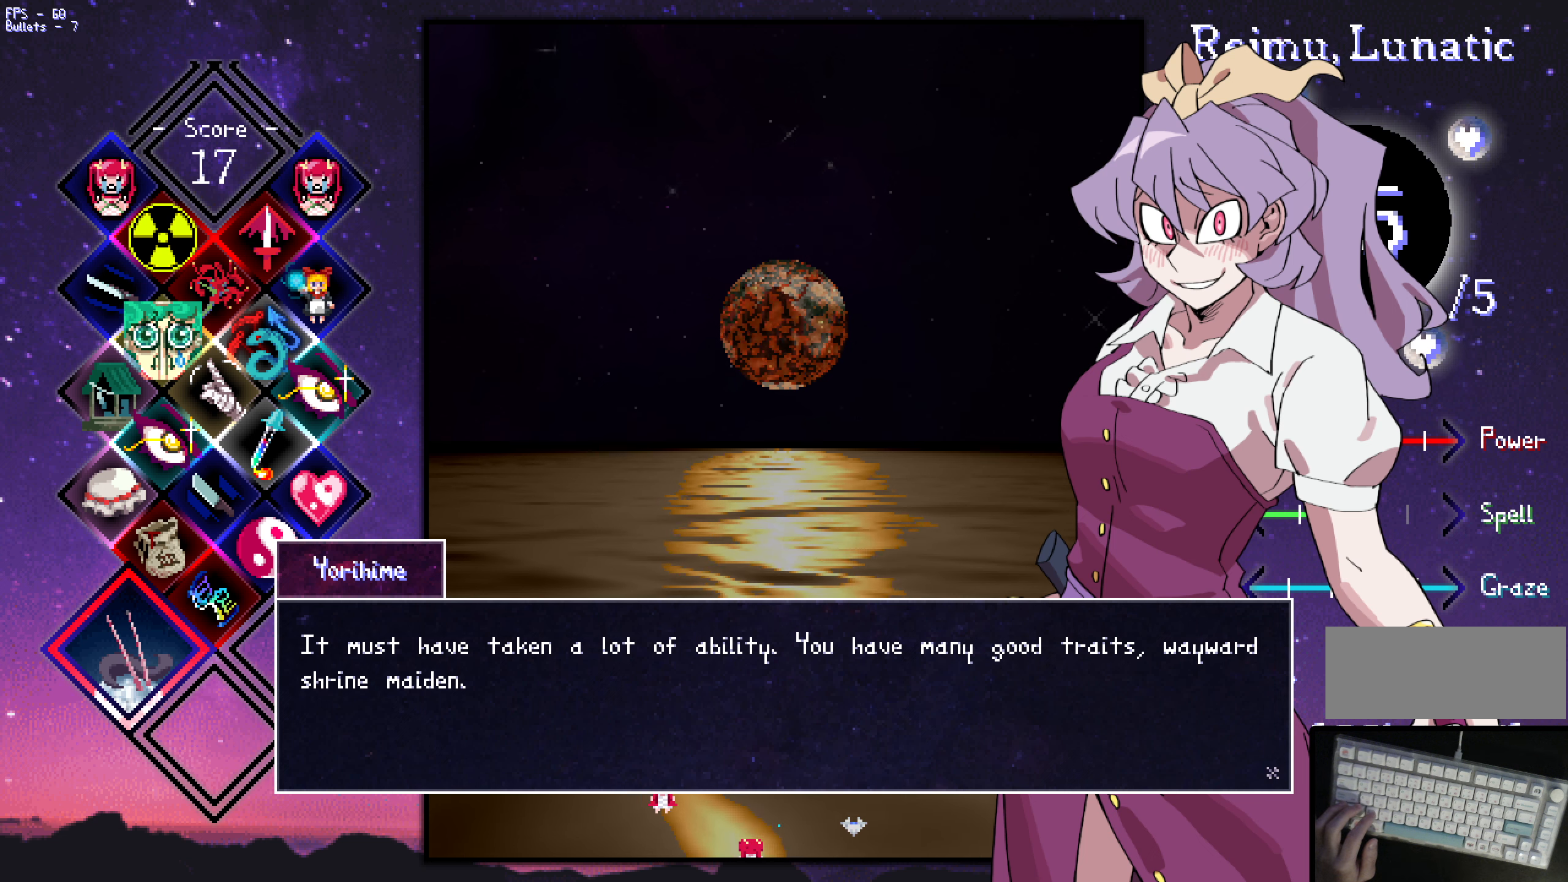
{"keys": [], "events": []}
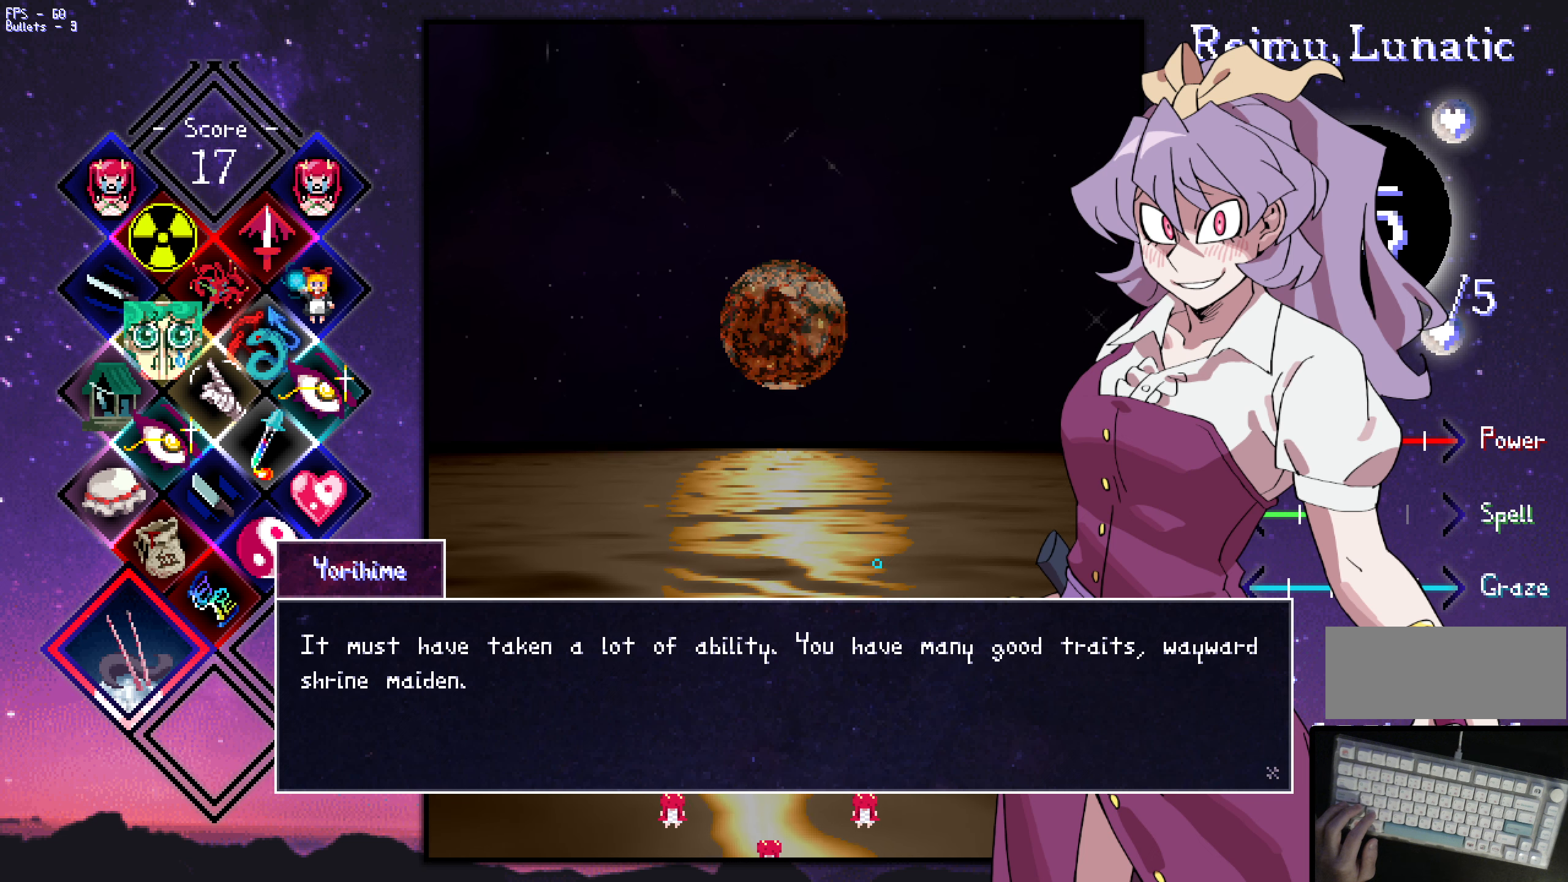
{"keys": [], "events": [[83, "z", "down"], [166, "z", "up"], [216, "z", "down"], [316, "z", "up"]]}
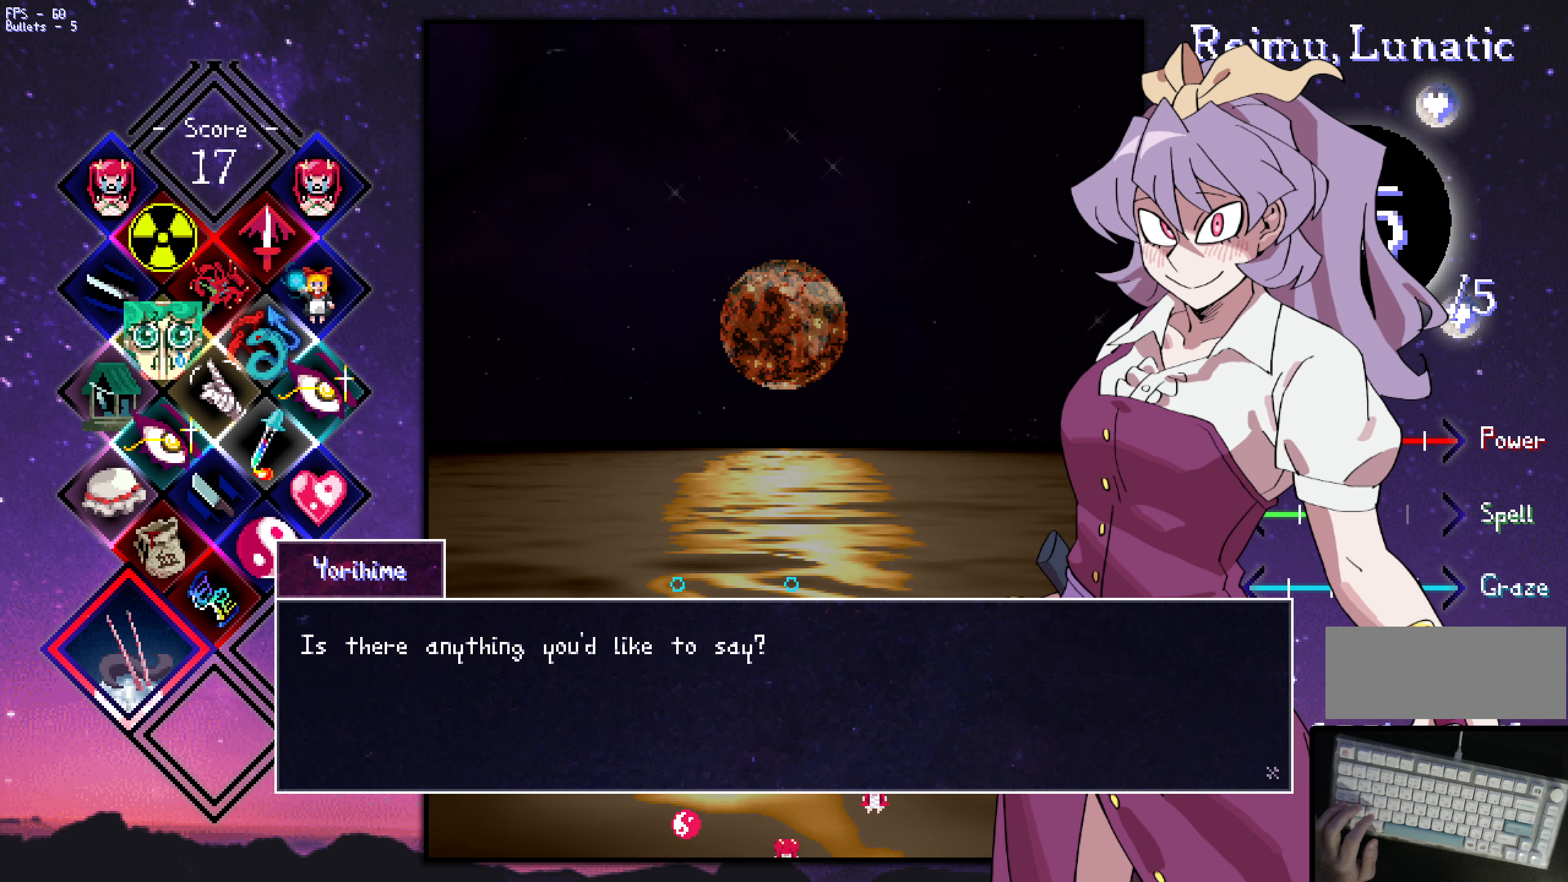
{"keys": [], "events": [[333, "z", "down"], [433, "z", "up"]]}
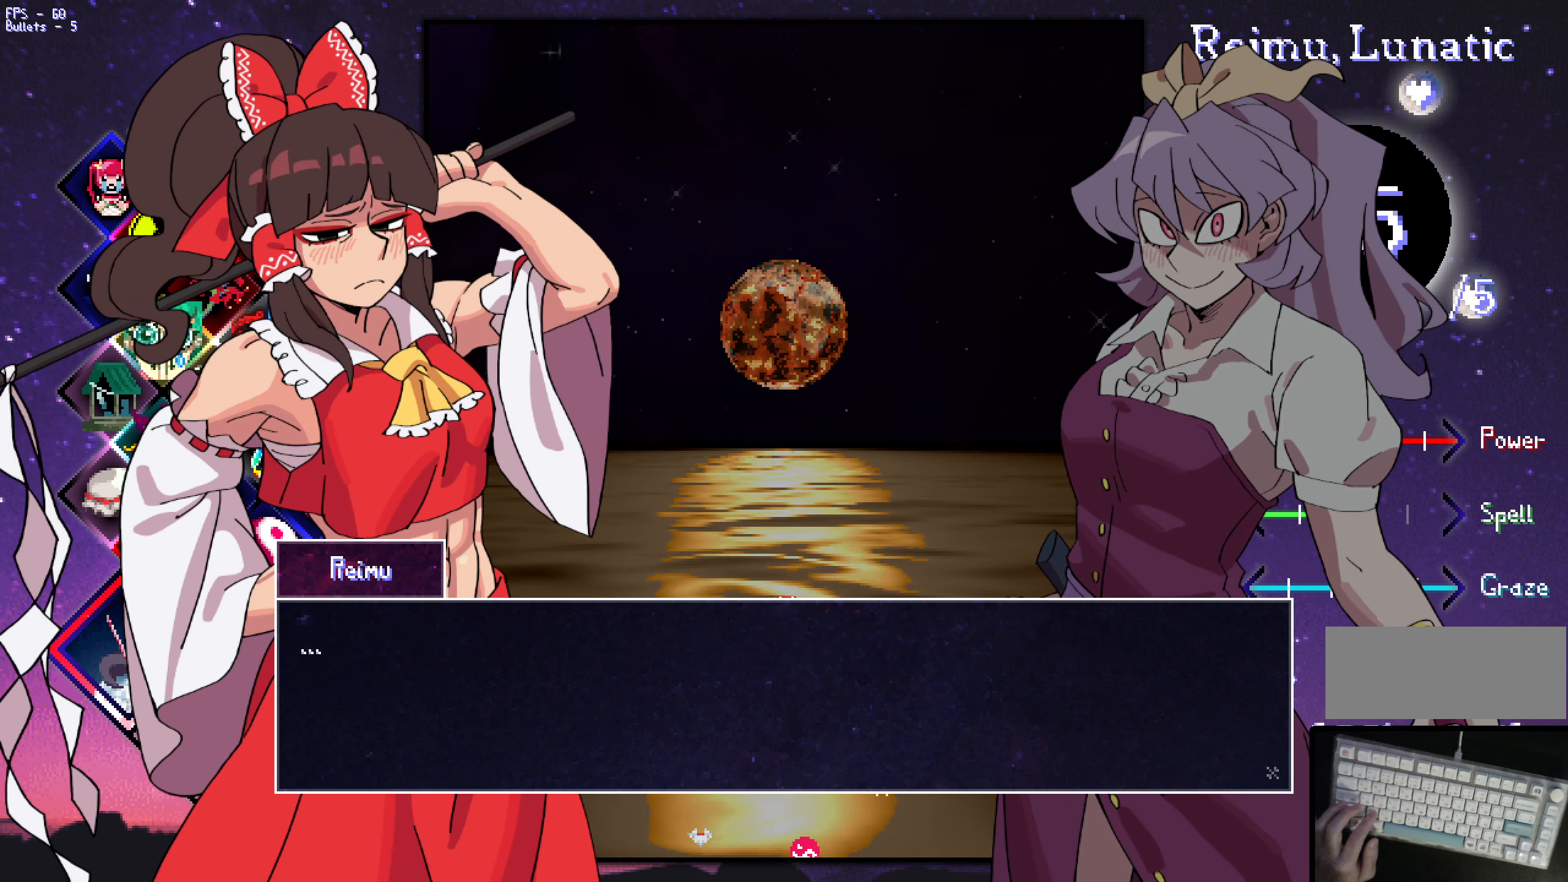
{"keys": [], "events": [[33, "z", "down"], [83, "z", "up"]]}
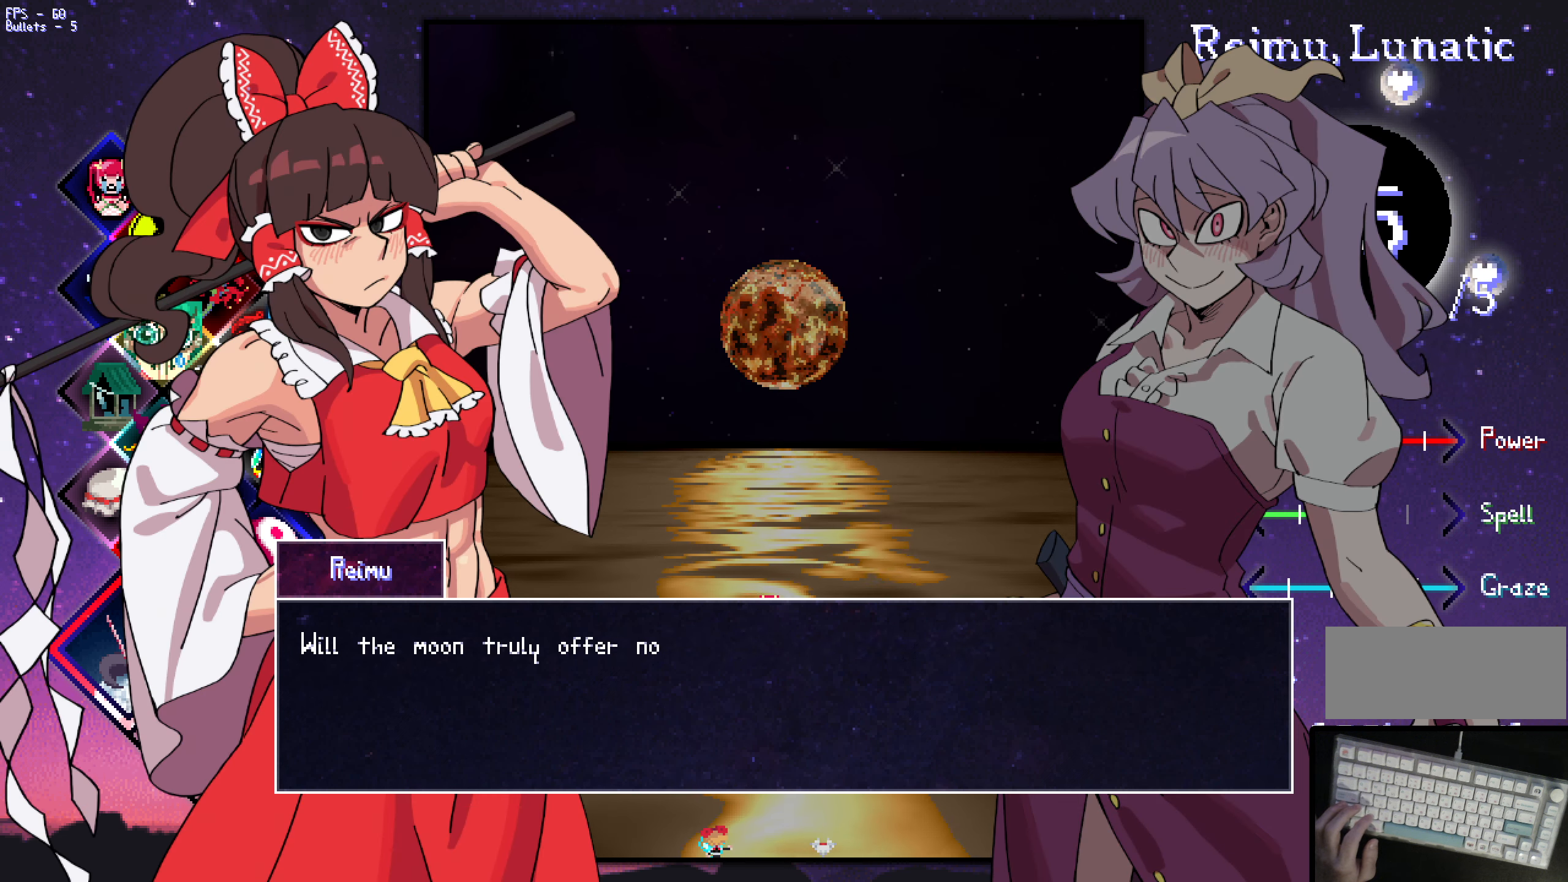
{"keys": ["up"], "events": [[383, "up", "down"]]}